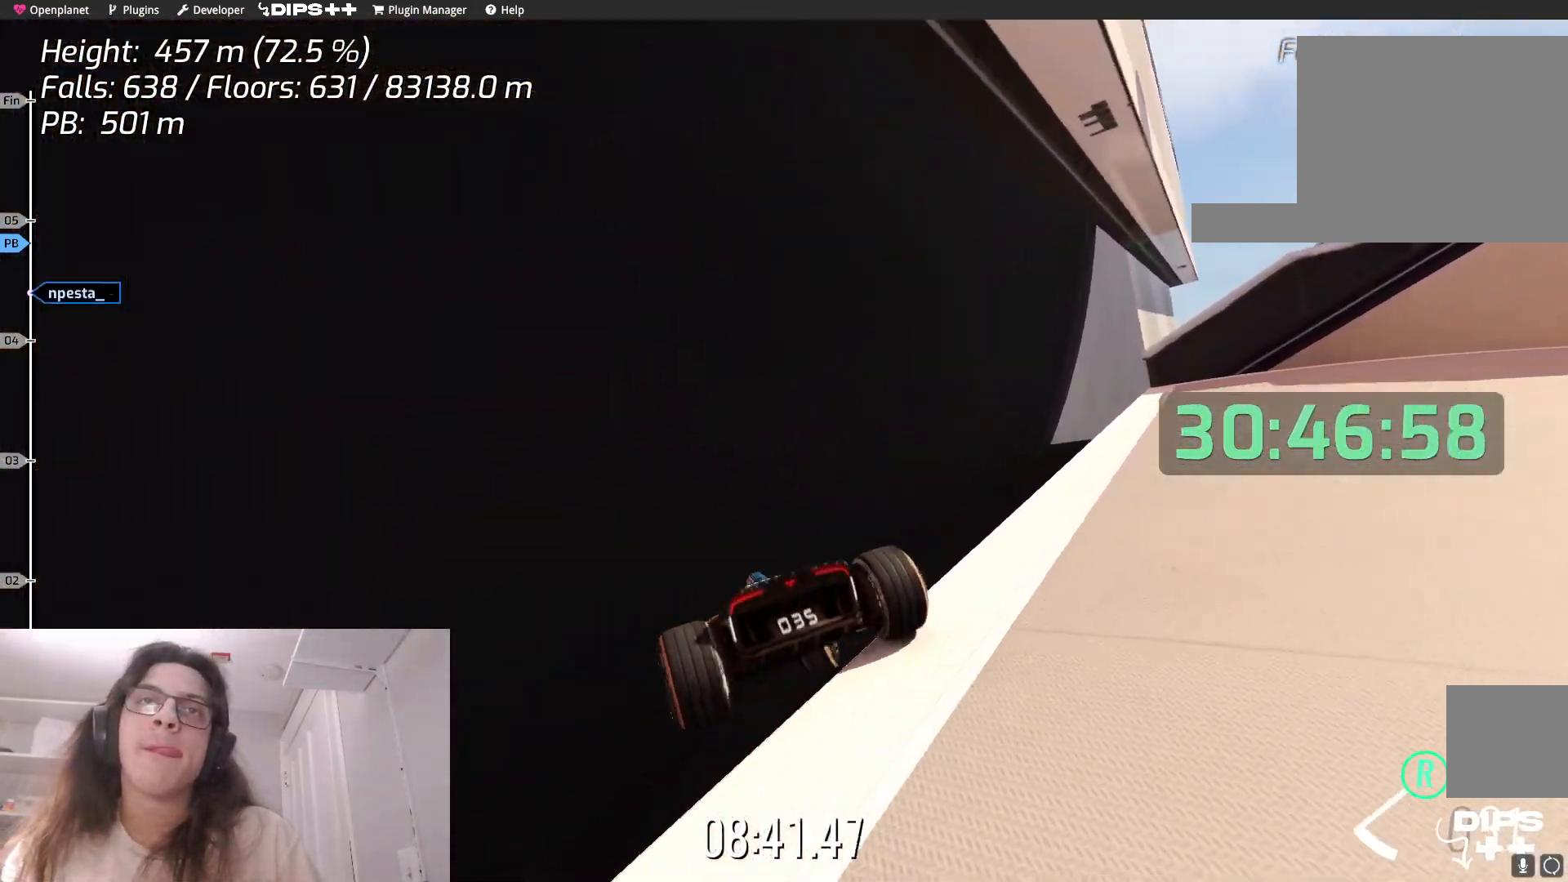
Gameplay with keyboard; each line is a JSON object with the keys held at the frame after it. "events" lists presses ("down") and releases ("up") of "down", "left", "right" and "up" between this image and that frame as [ms after this image, input, new state], when the widget could be followed in between. No other keys are recorded. Mouse input is not recorded.
{"keys": ["down"], "events": [[67, "right", "up"]]}
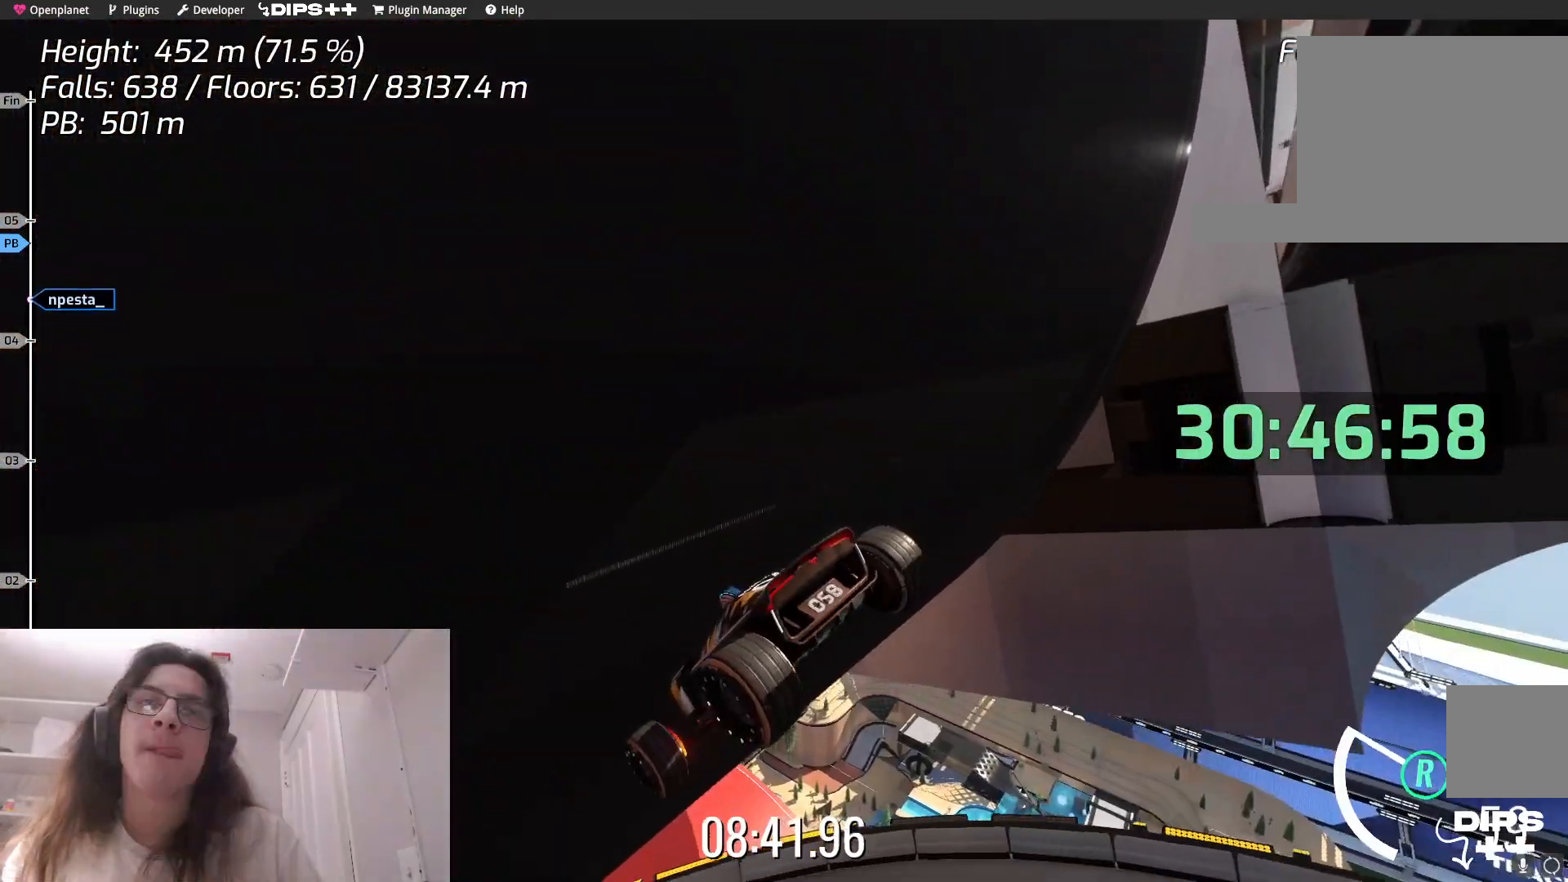
{"keys": ["right"], "events": [[84, "right", "down"], [300, "down", "up"]]}
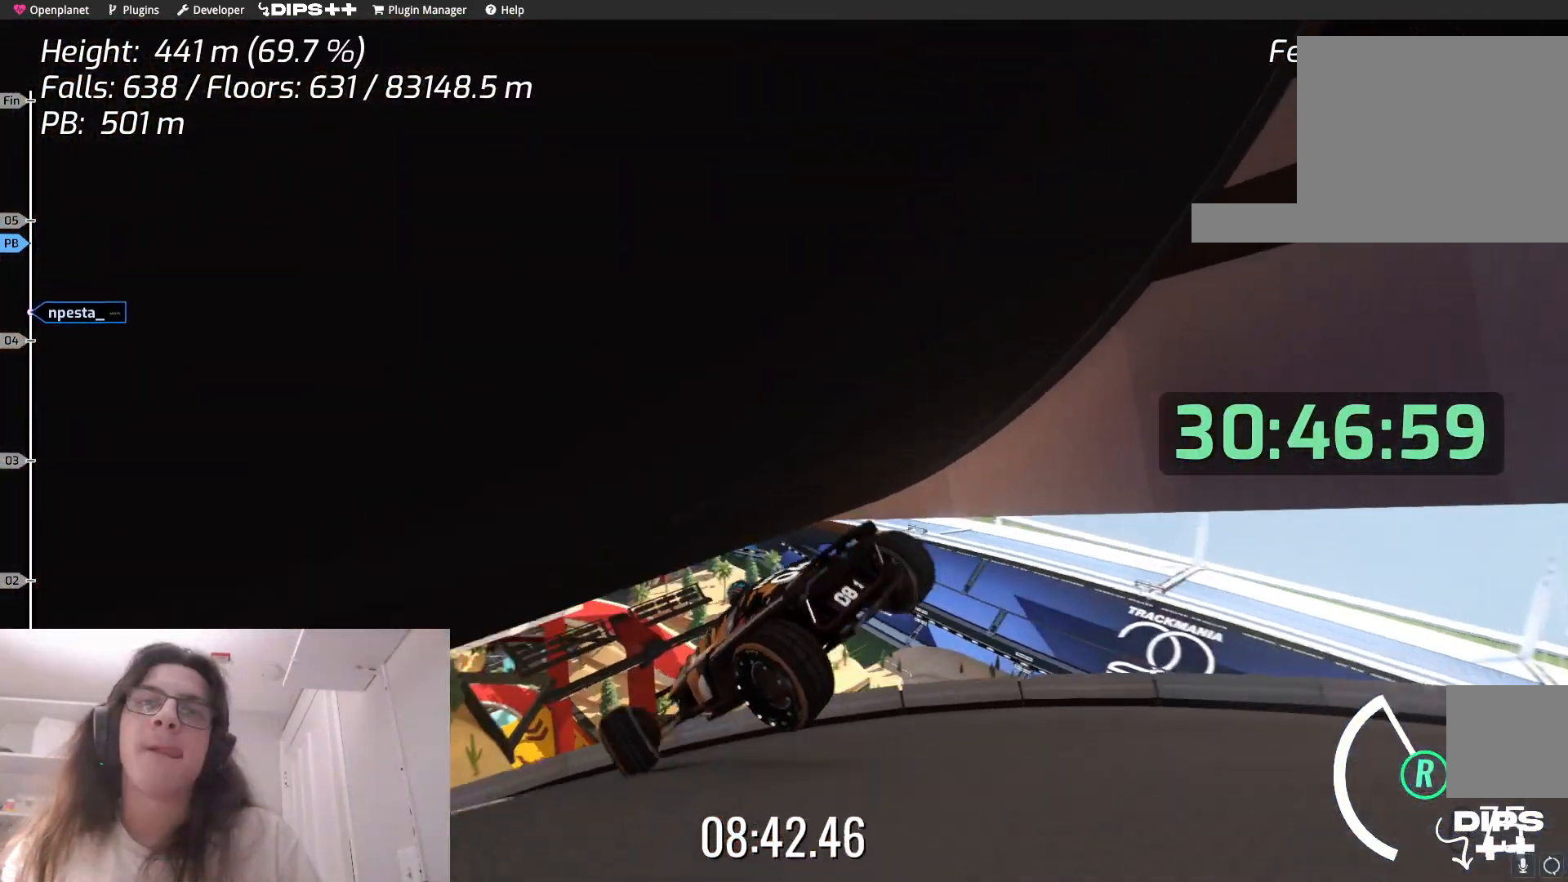
{"keys": ["right"], "events": []}
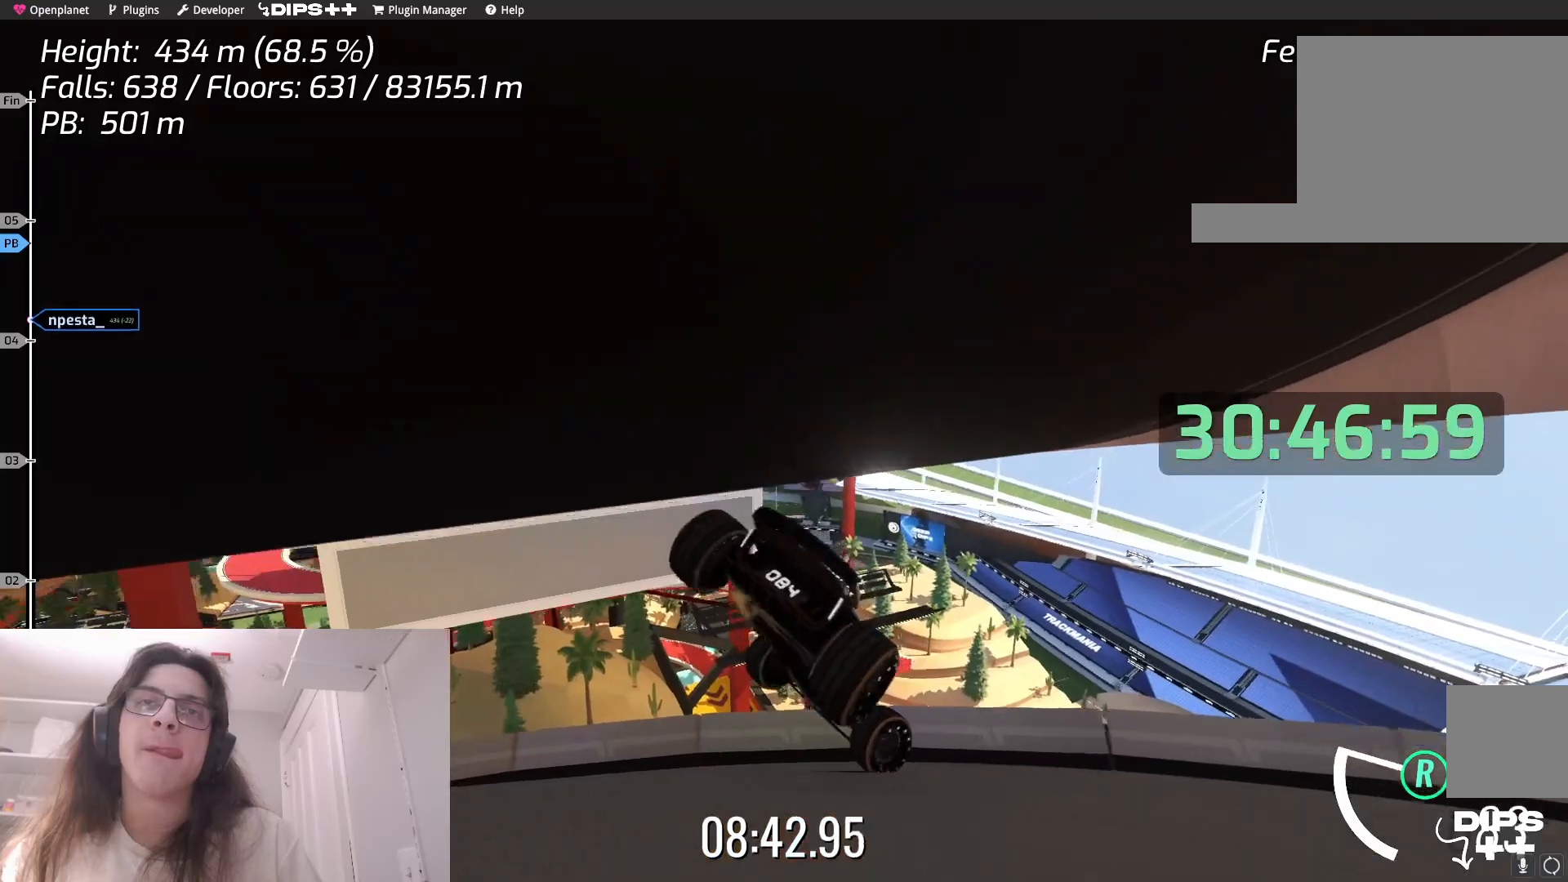
{"keys": ["right"], "events": []}
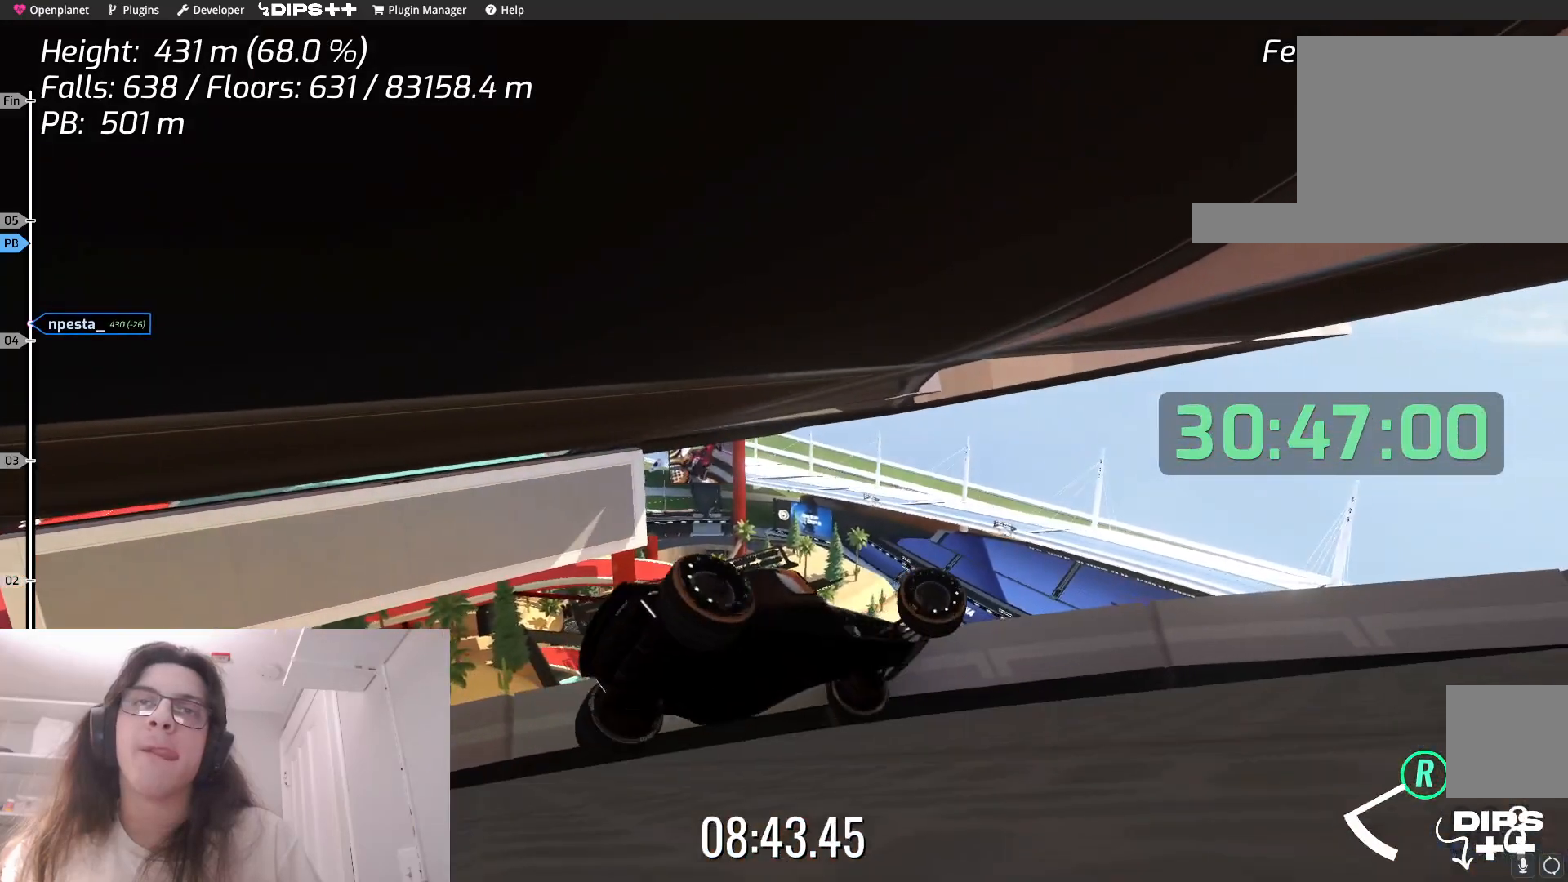
{"keys": ["up"], "events": [[167, "up", "down"], [367, "right", "up"]]}
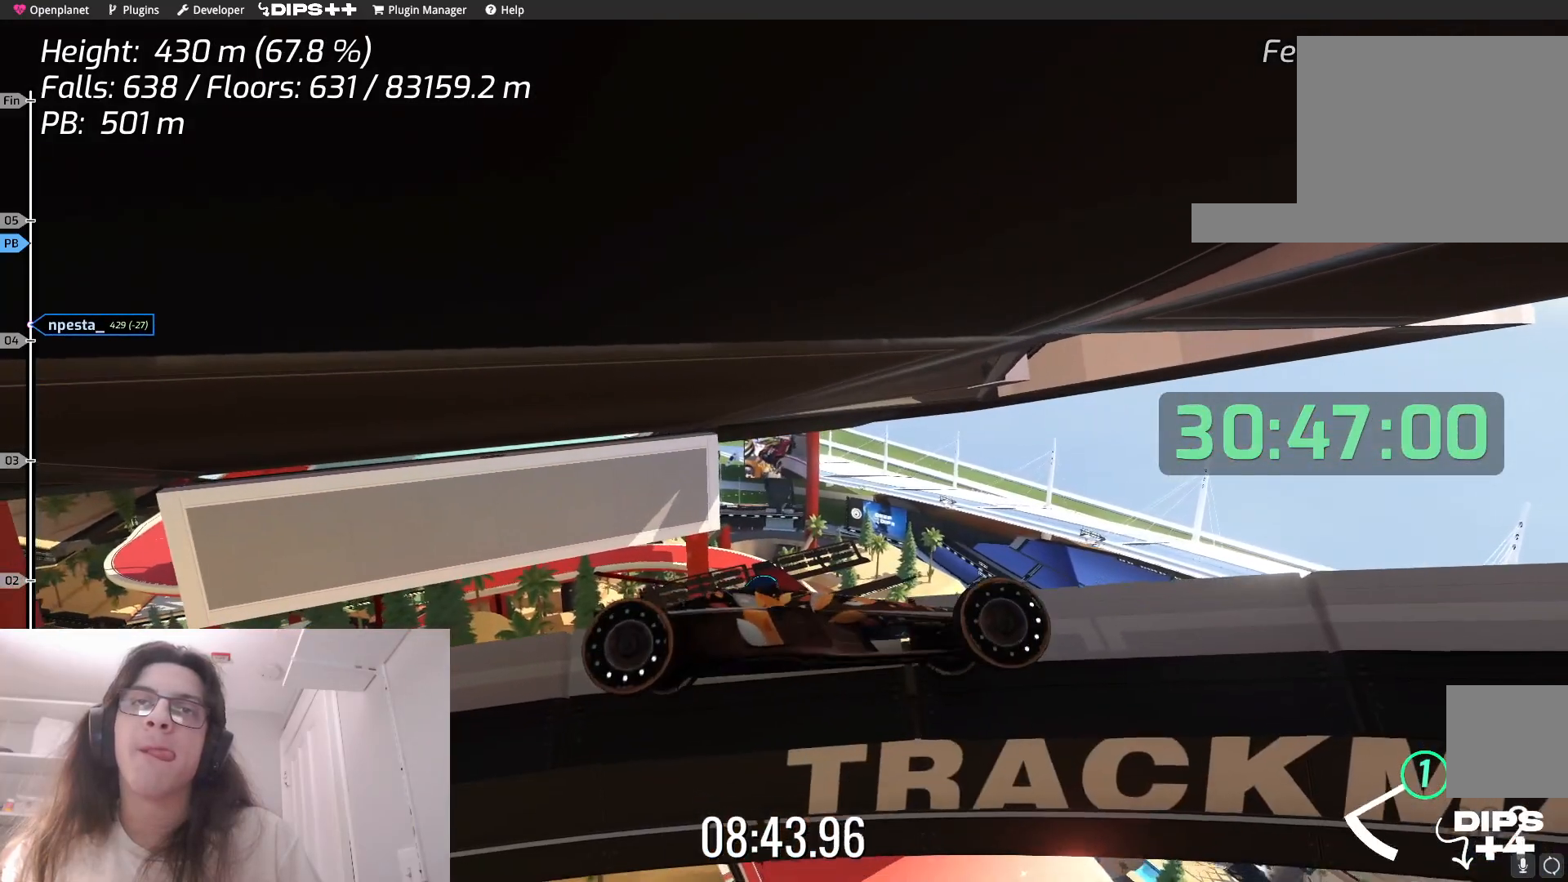
{"keys": ["up"], "events": []}
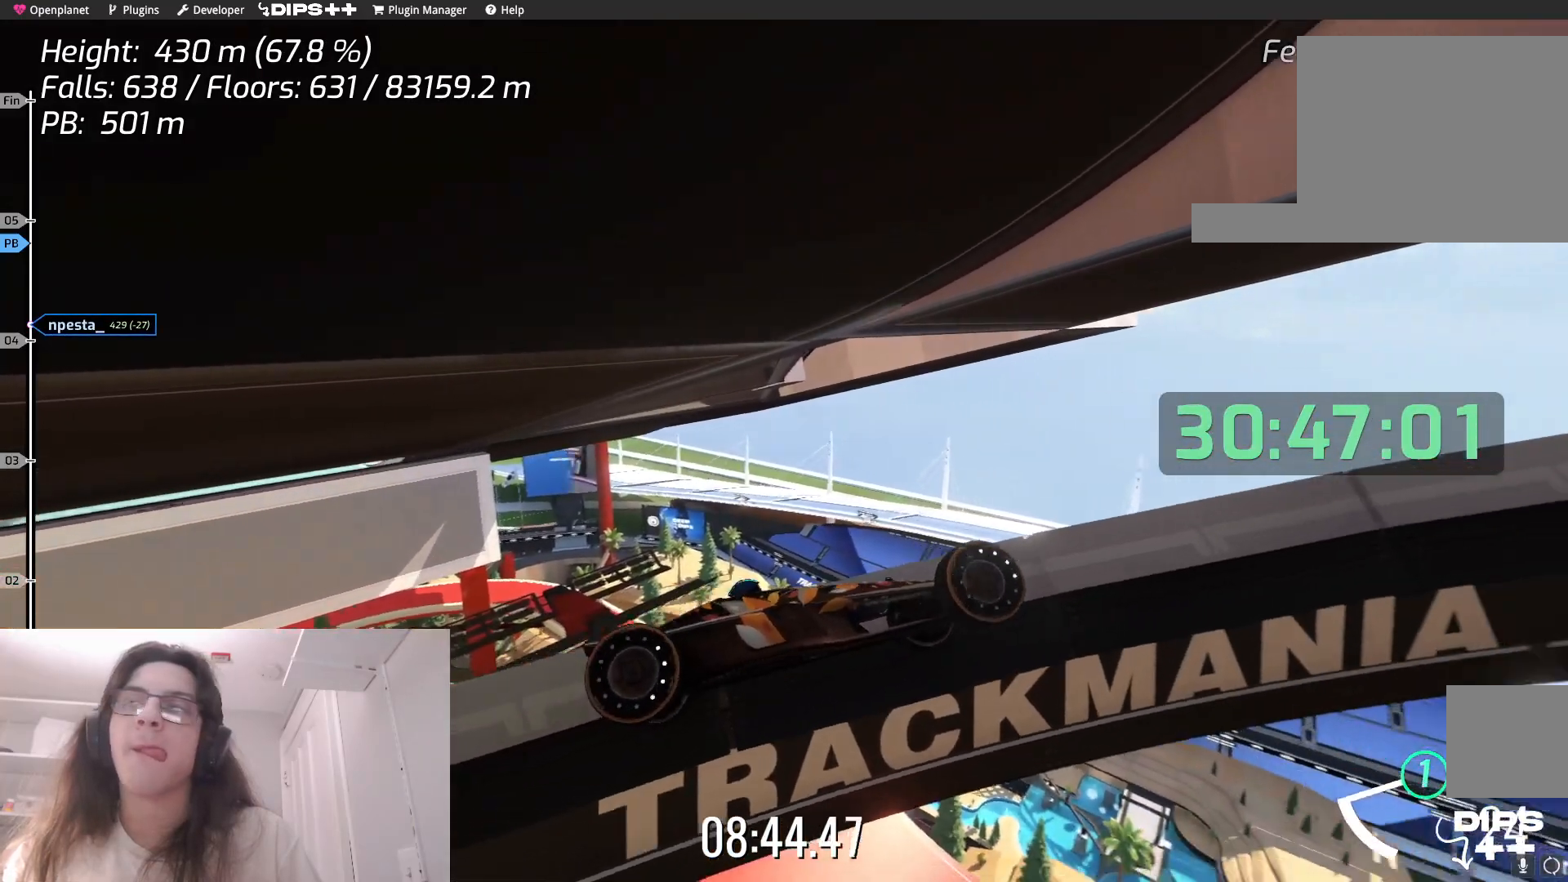
{"keys": ["up"], "events": []}
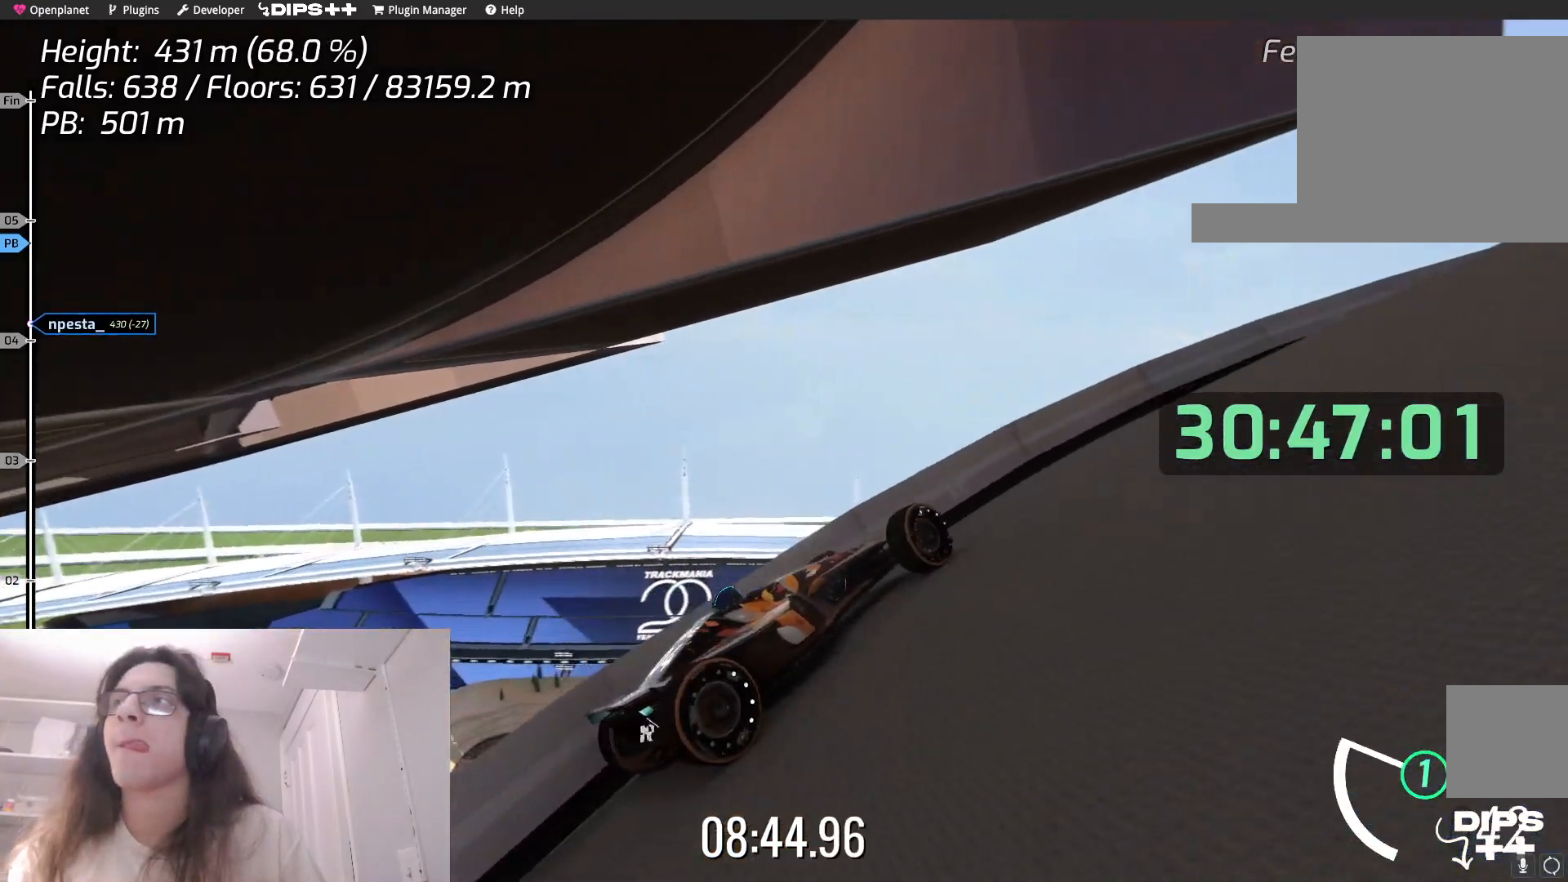
{"keys": ["up"], "events": [[150, "right", "down"], [350, "right", "up"]]}
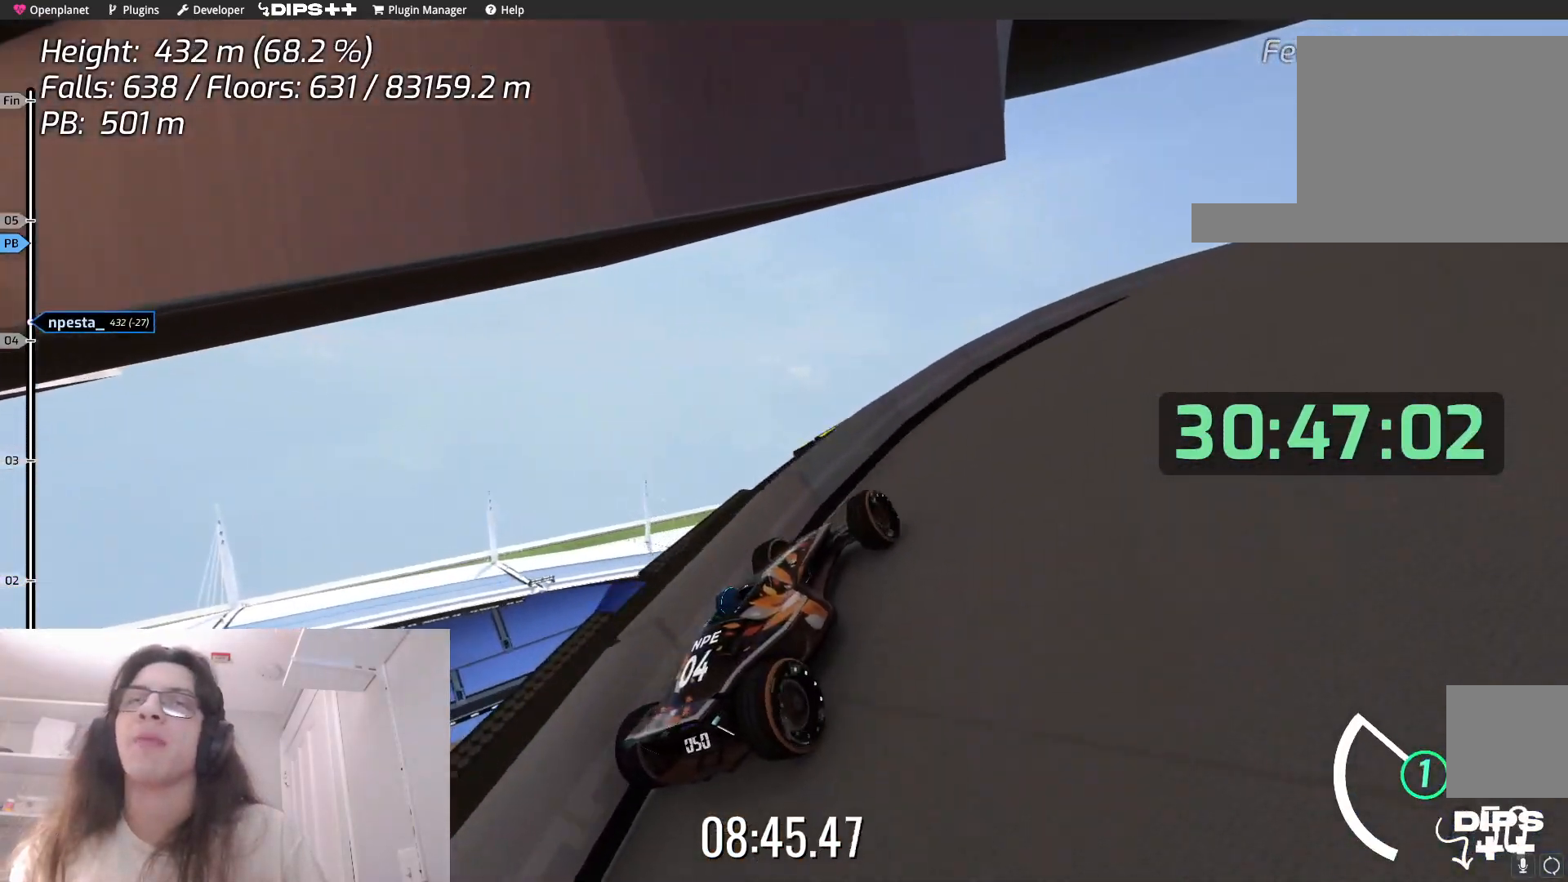
{"keys": ["right", "up"], "events": [[167, "right", "down"]]}
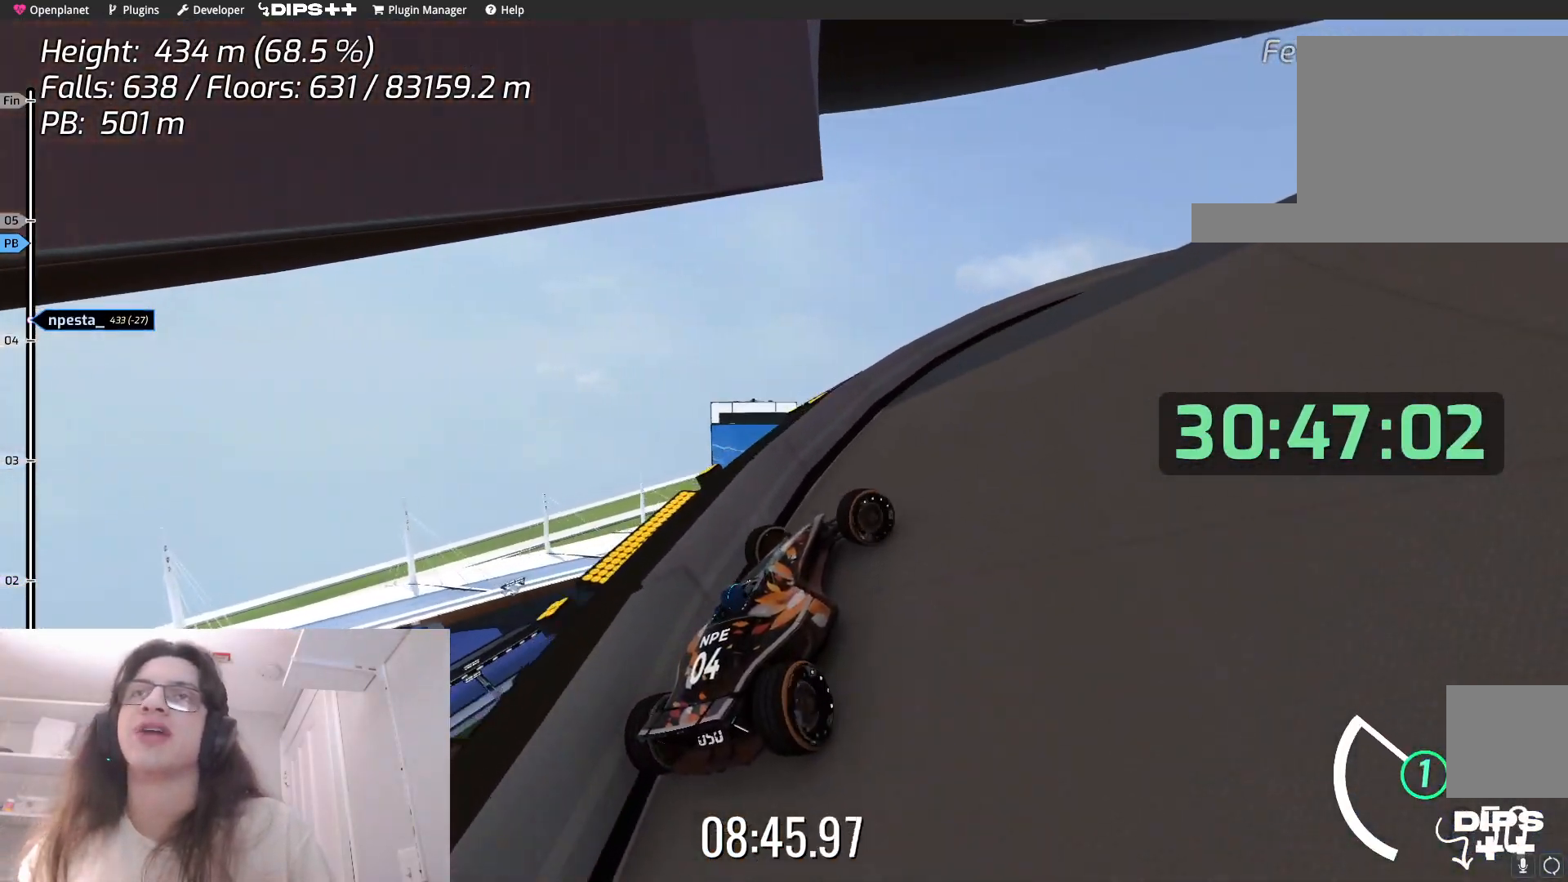
{"keys": ["up"], "events": [[17, "right", "up"]]}
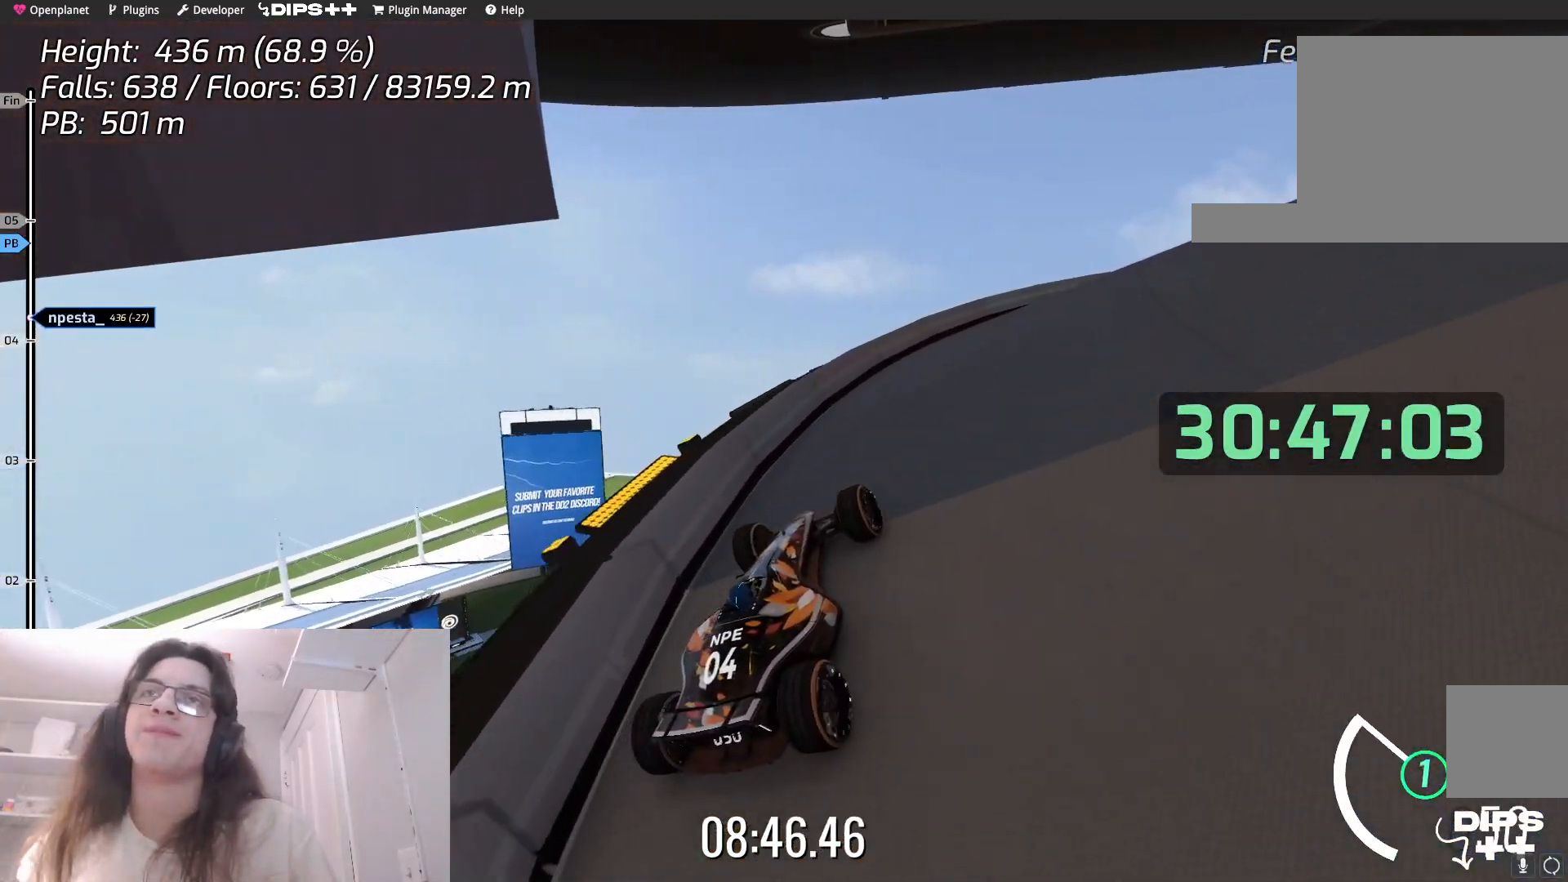
{"keys": ["right", "up"], "events": [[350, "right", "down"]]}
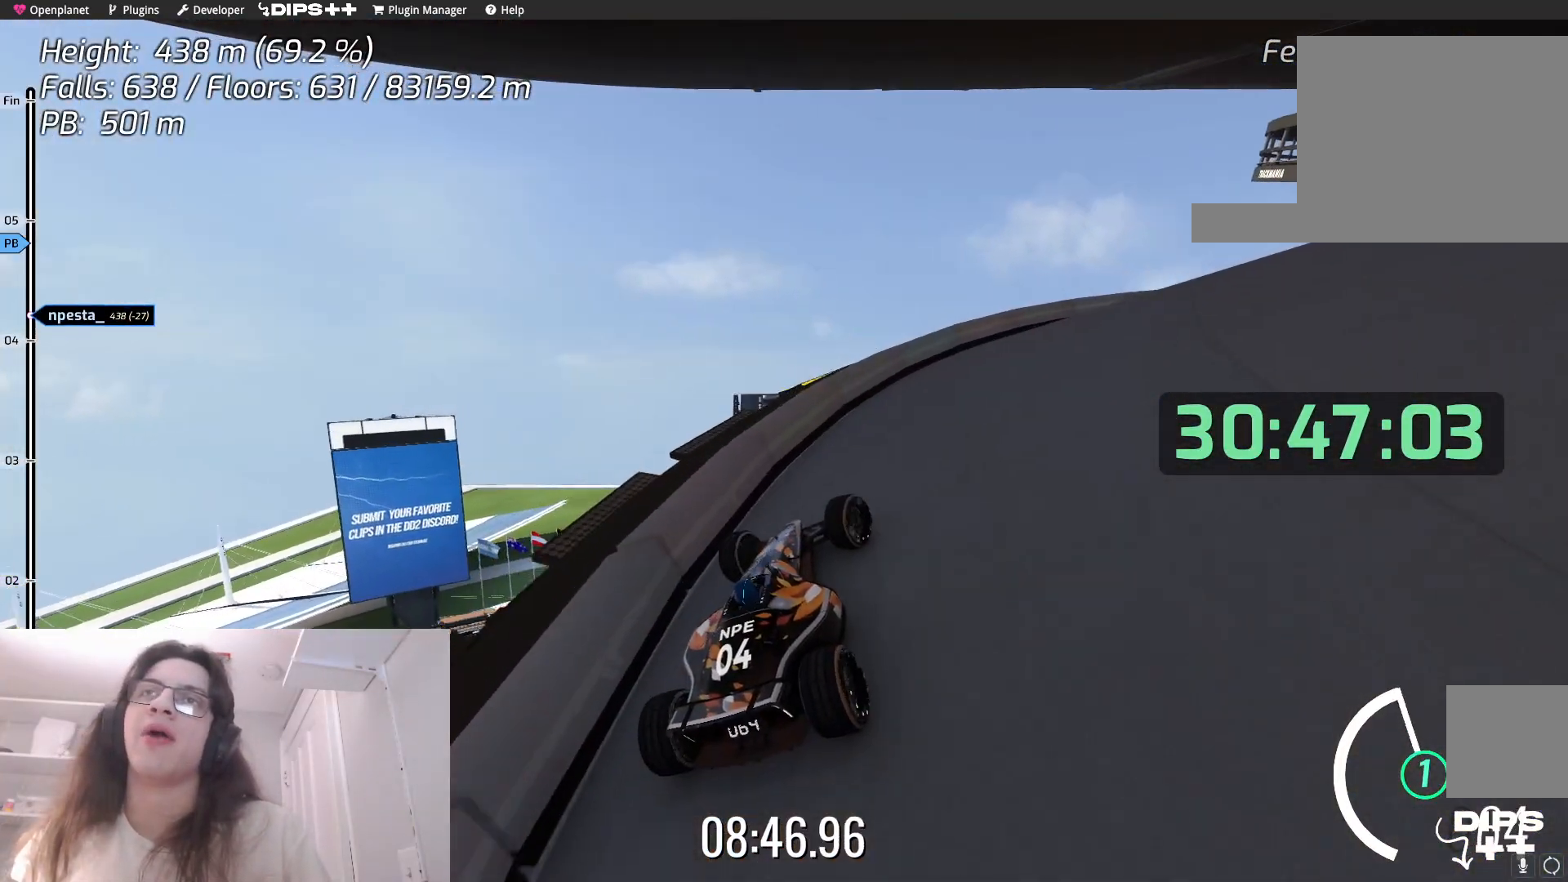
{"keys": [], "events": [[200, "right", "up"], [350, "up", "up"]]}
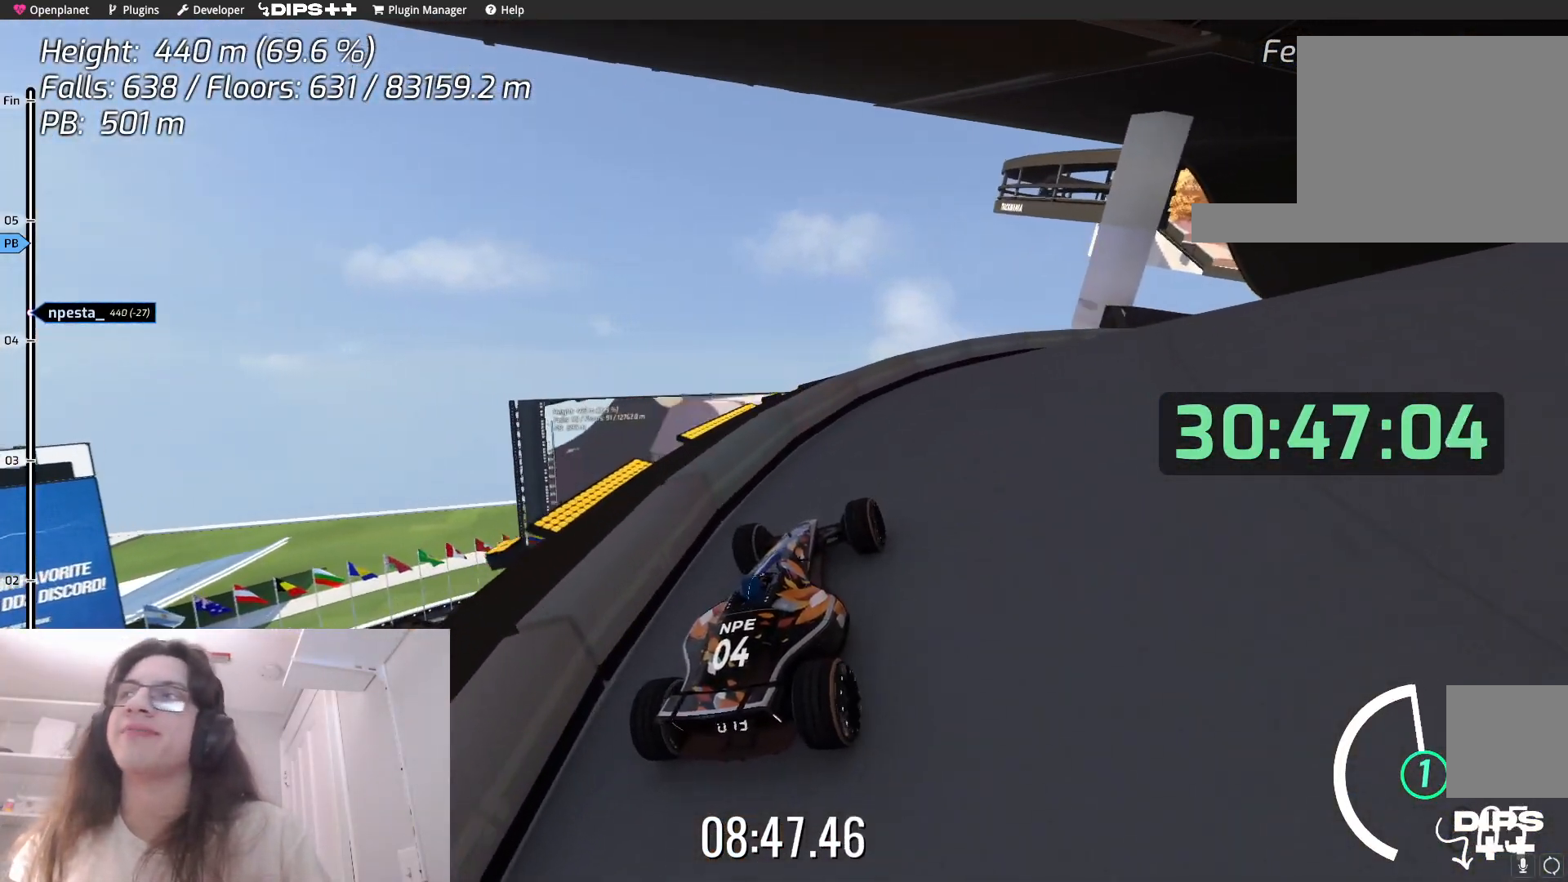
{"keys": ["up"], "events": [[84, "right", "down"], [234, "right", "up"], [450, "up", "down"]]}
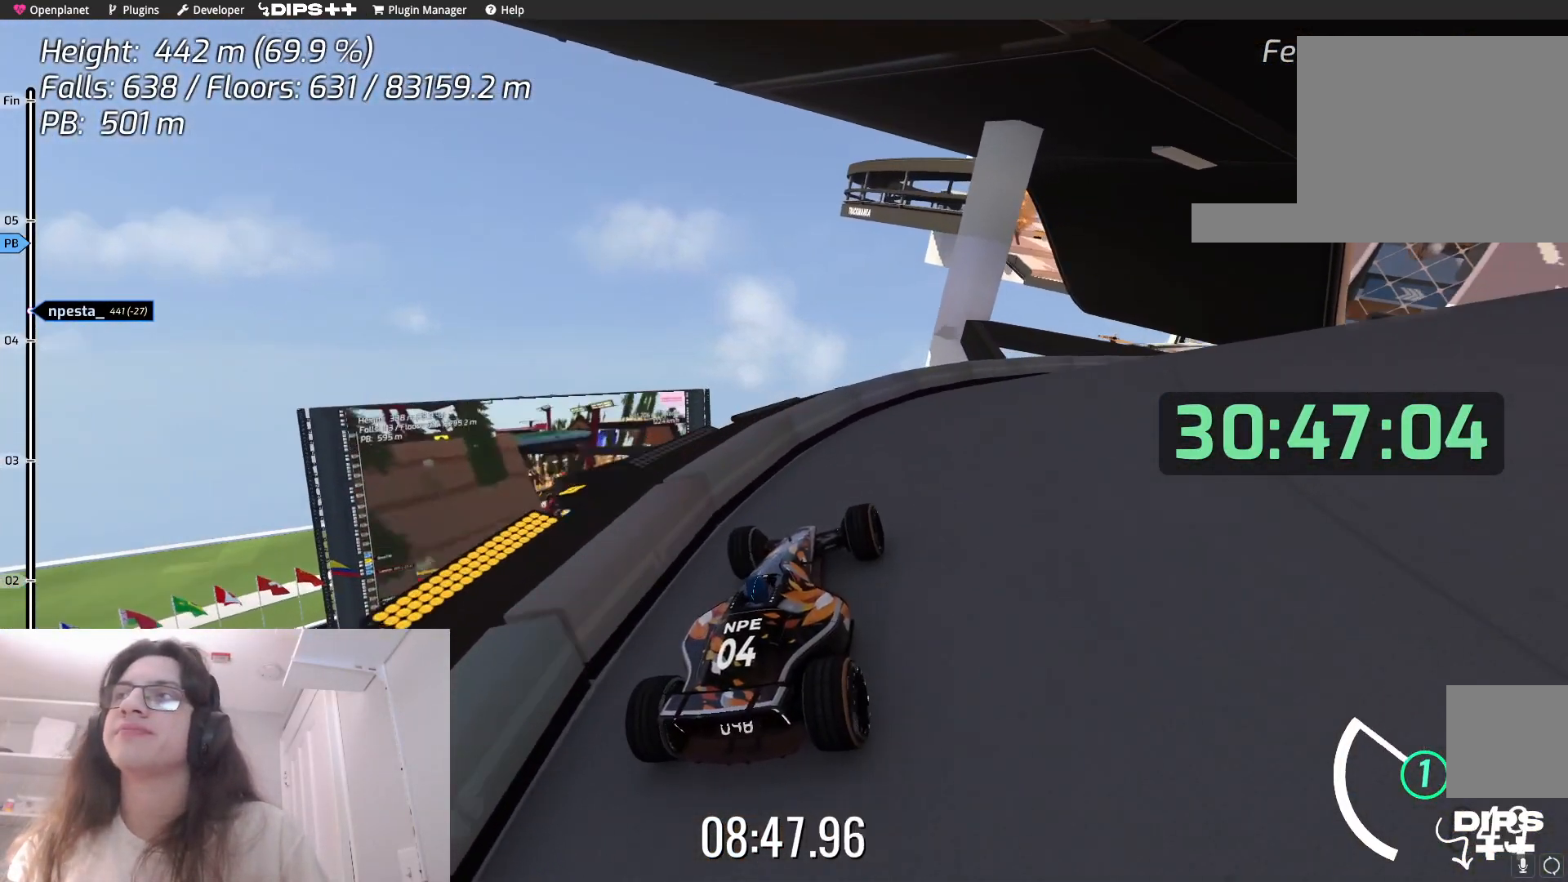
{"keys": ["up"], "events": [[67, "right", "down"], [150, "up", "up"], [334, "right", "up"], [334, "up", "down"]]}
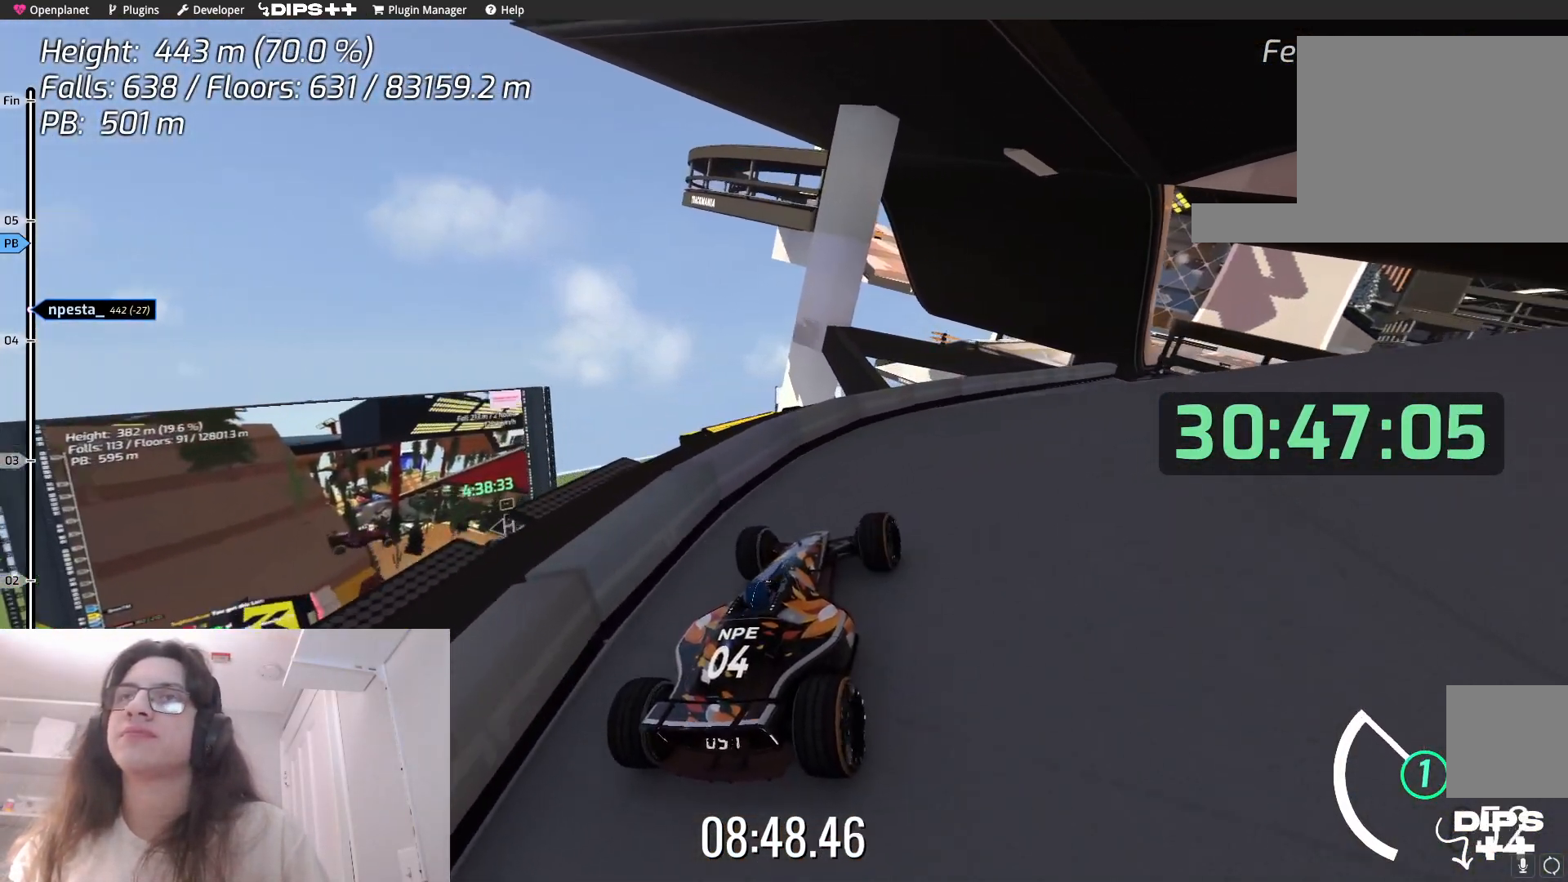
{"keys": ["right"], "events": [[167, "up", "up"], [334, "right", "down"]]}
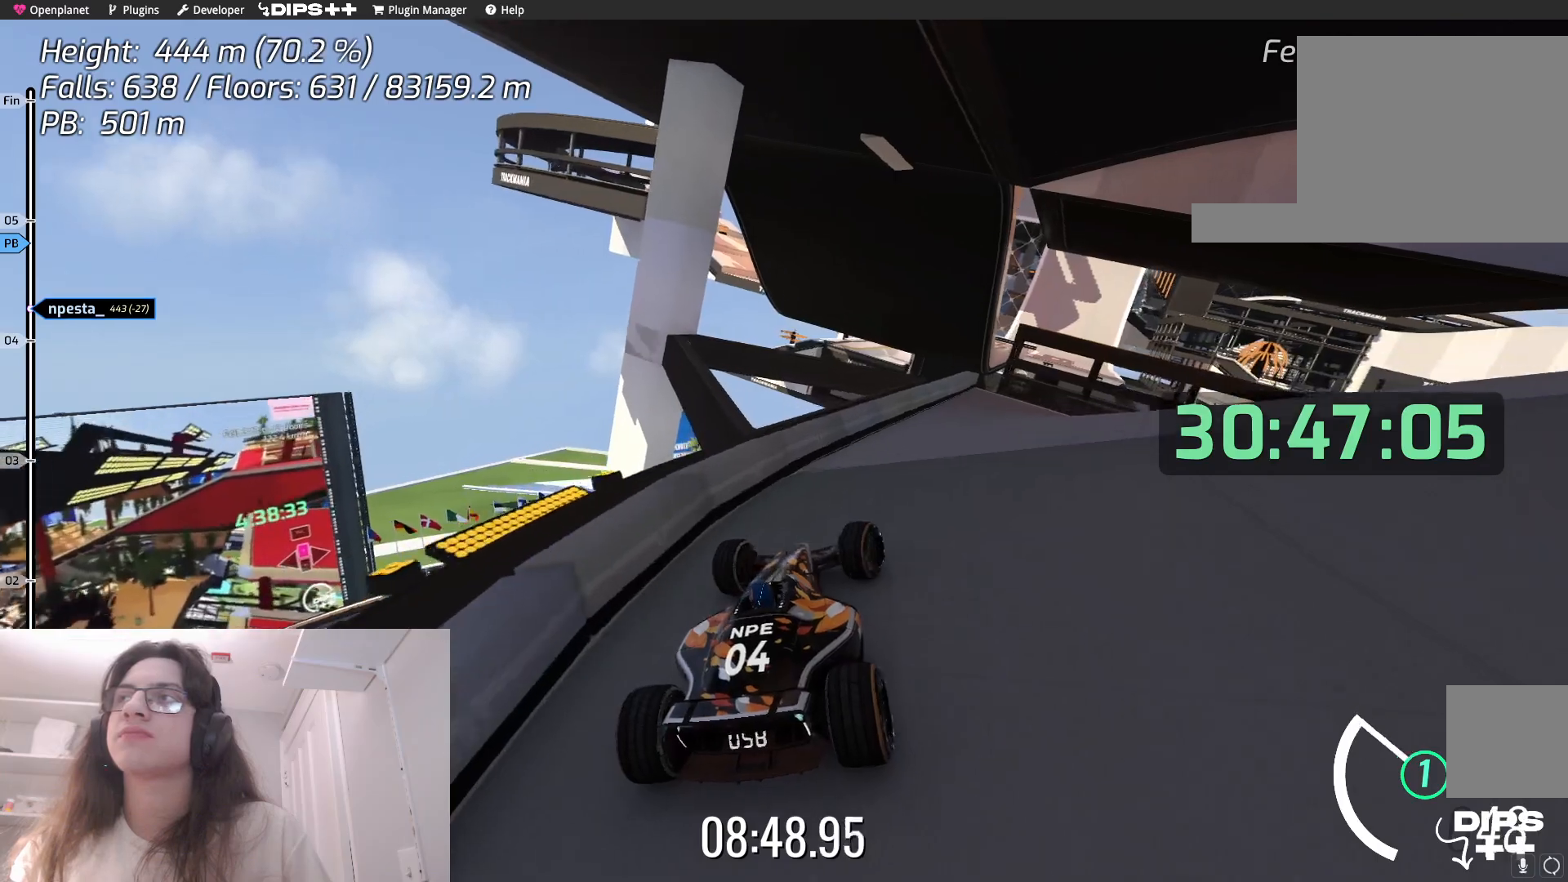
{"keys": ["up"], "events": [[200, "right", "up"], [234, "up", "down"]]}
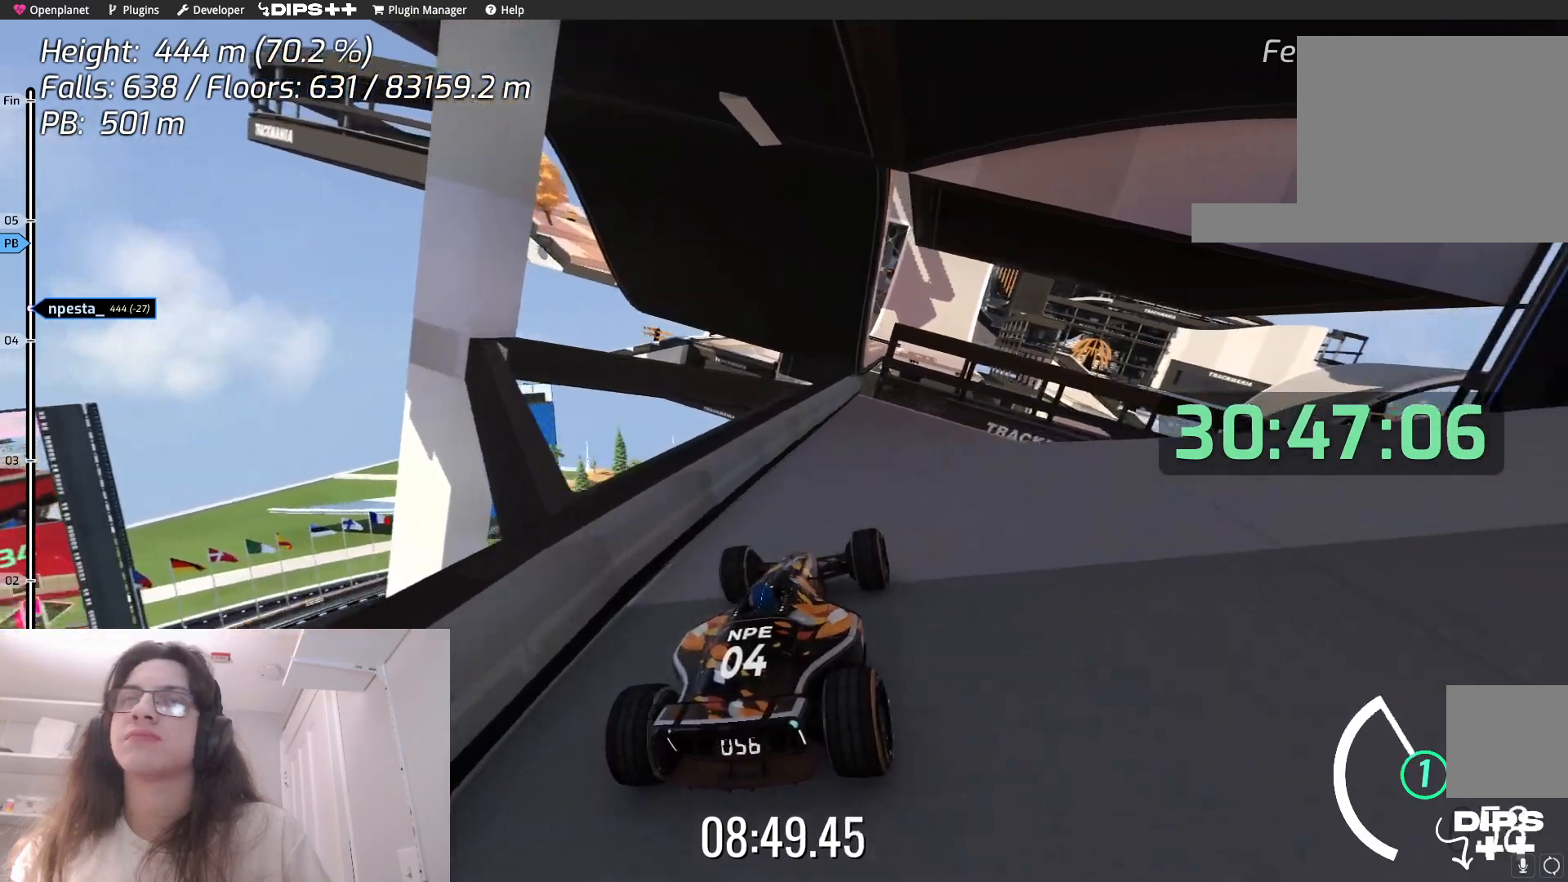
{"keys": [], "events": [[134, "up", "up"]]}
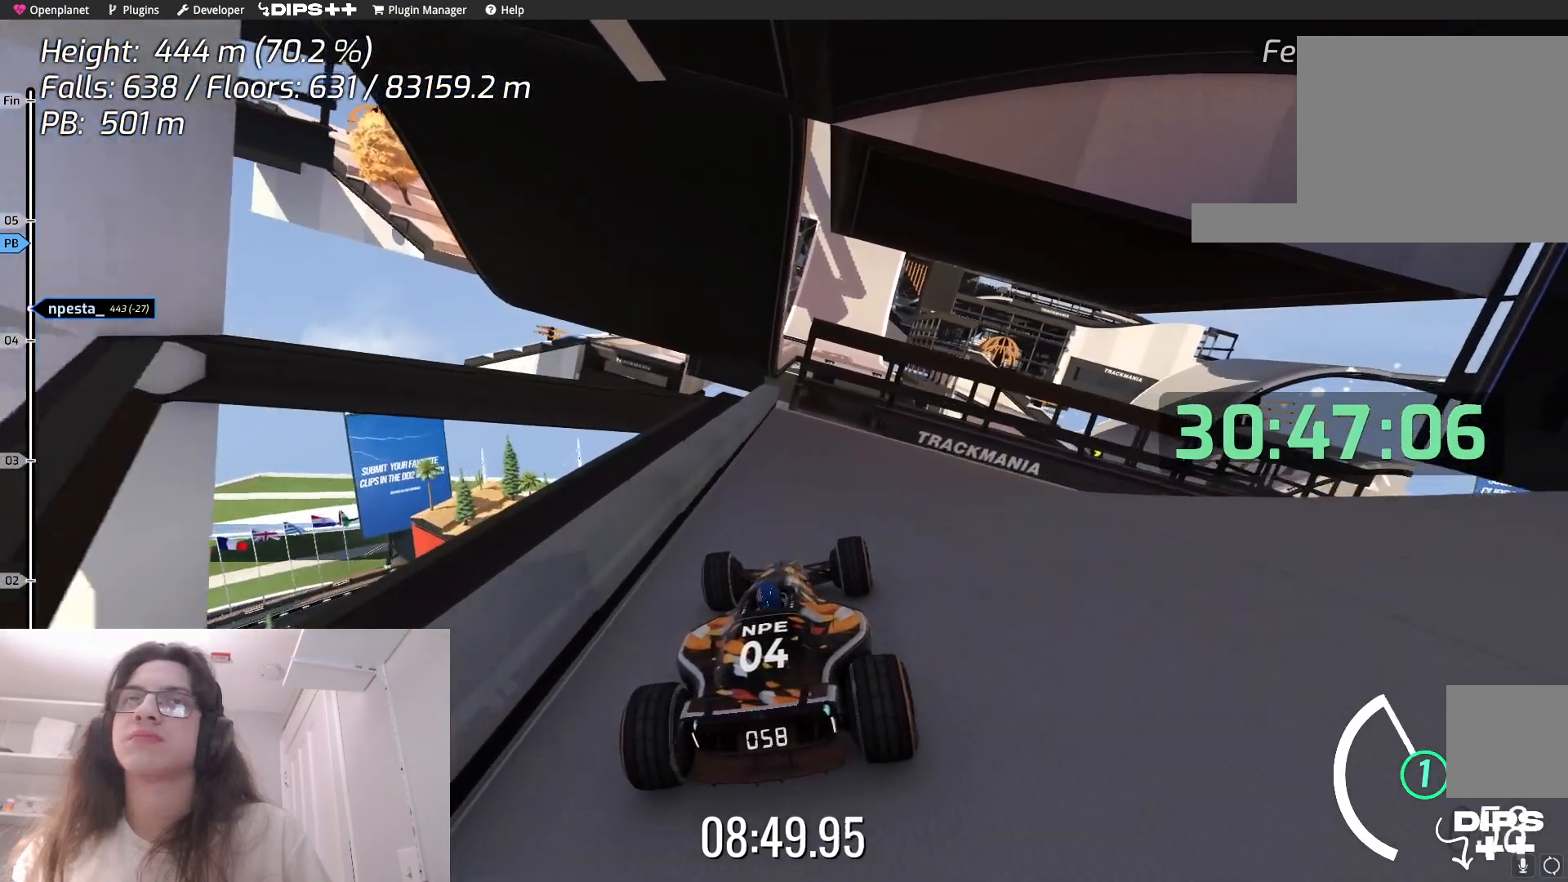
{"keys": [], "events": [[67, "up", "down"], [250, "up", "up"]]}
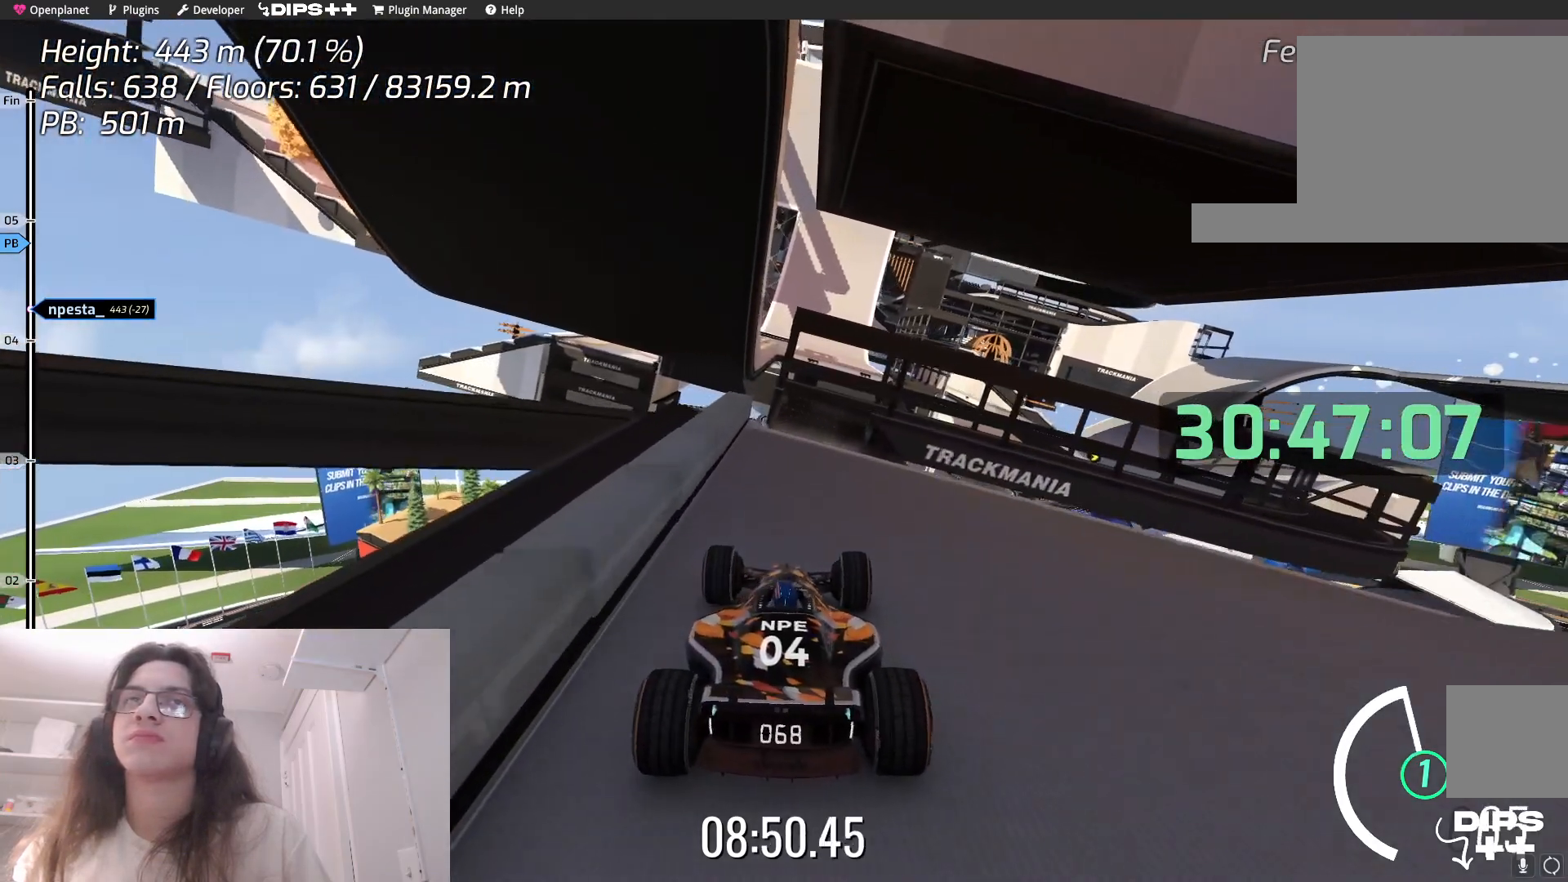
{"keys": [], "events": []}
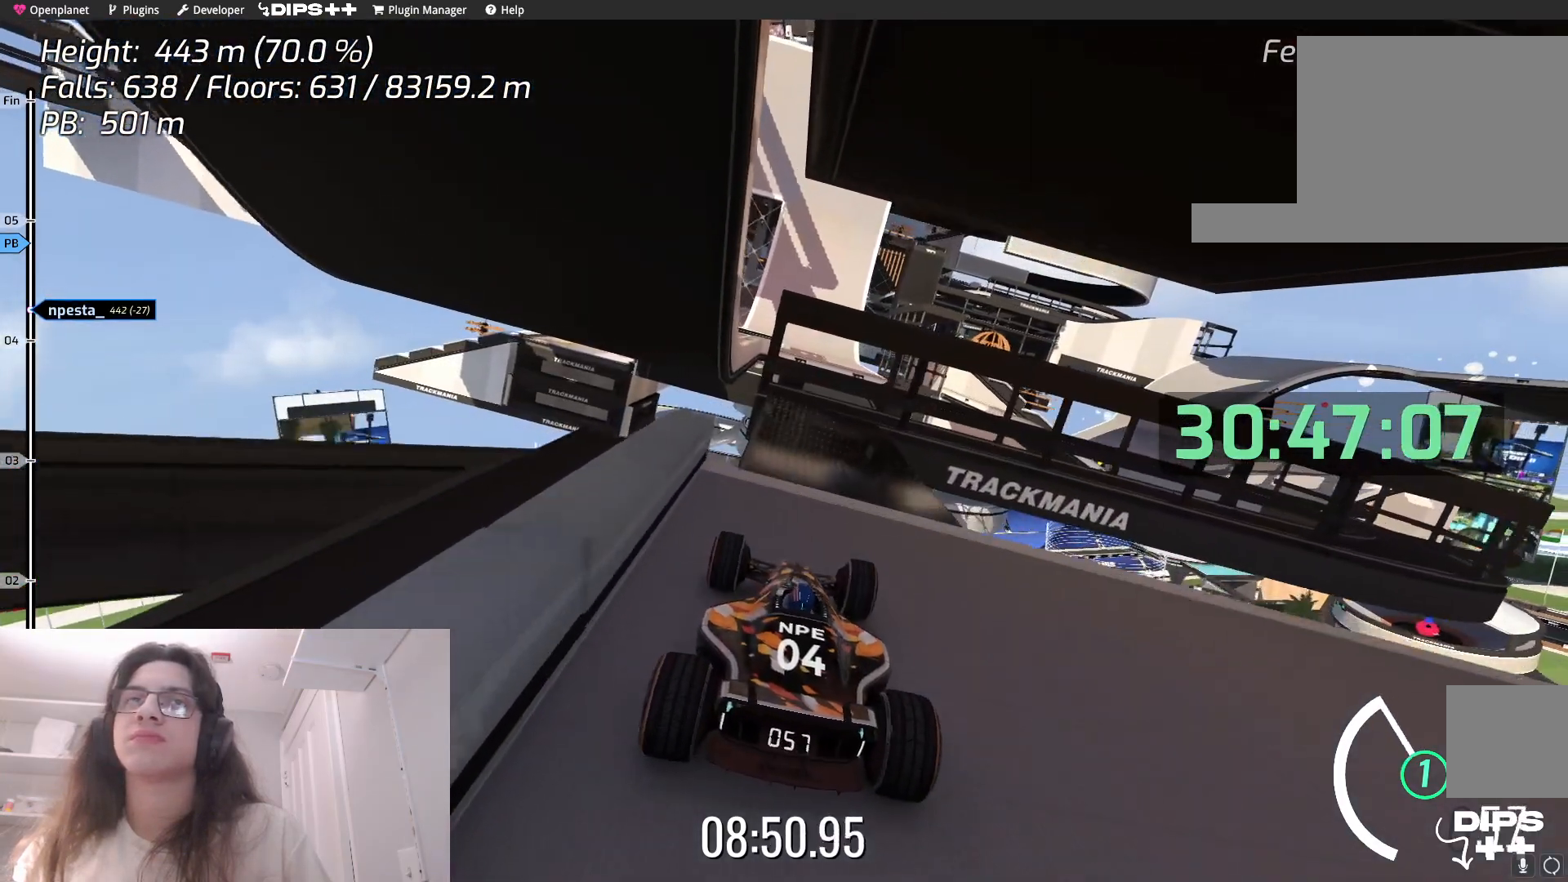
{"keys": [], "events": []}
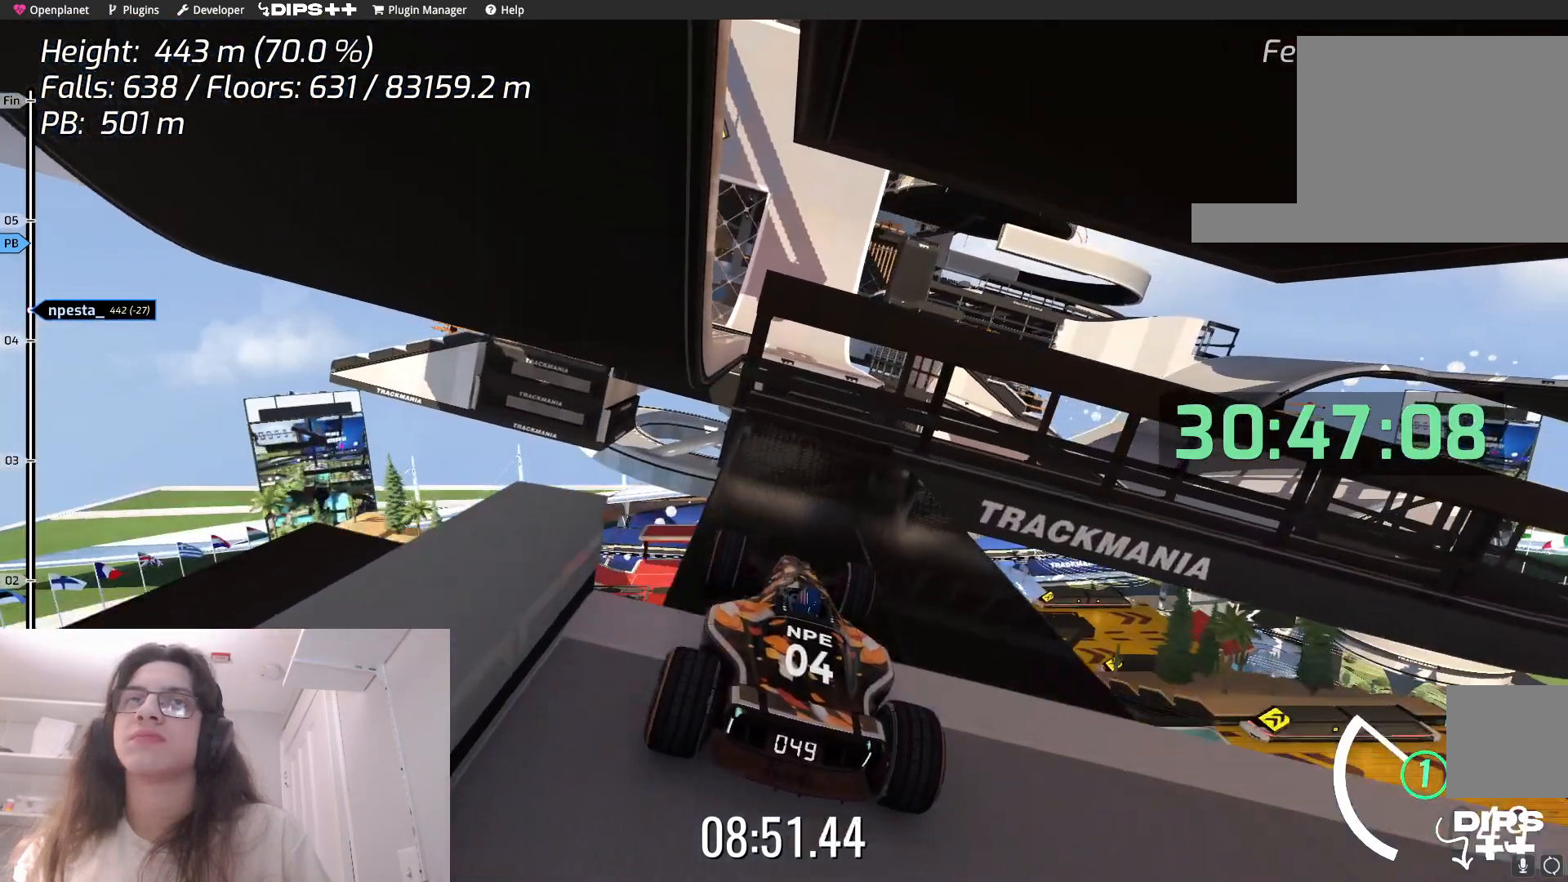
{"keys": [], "events": [[50, "right", "down"], [150, "right", "up"]]}
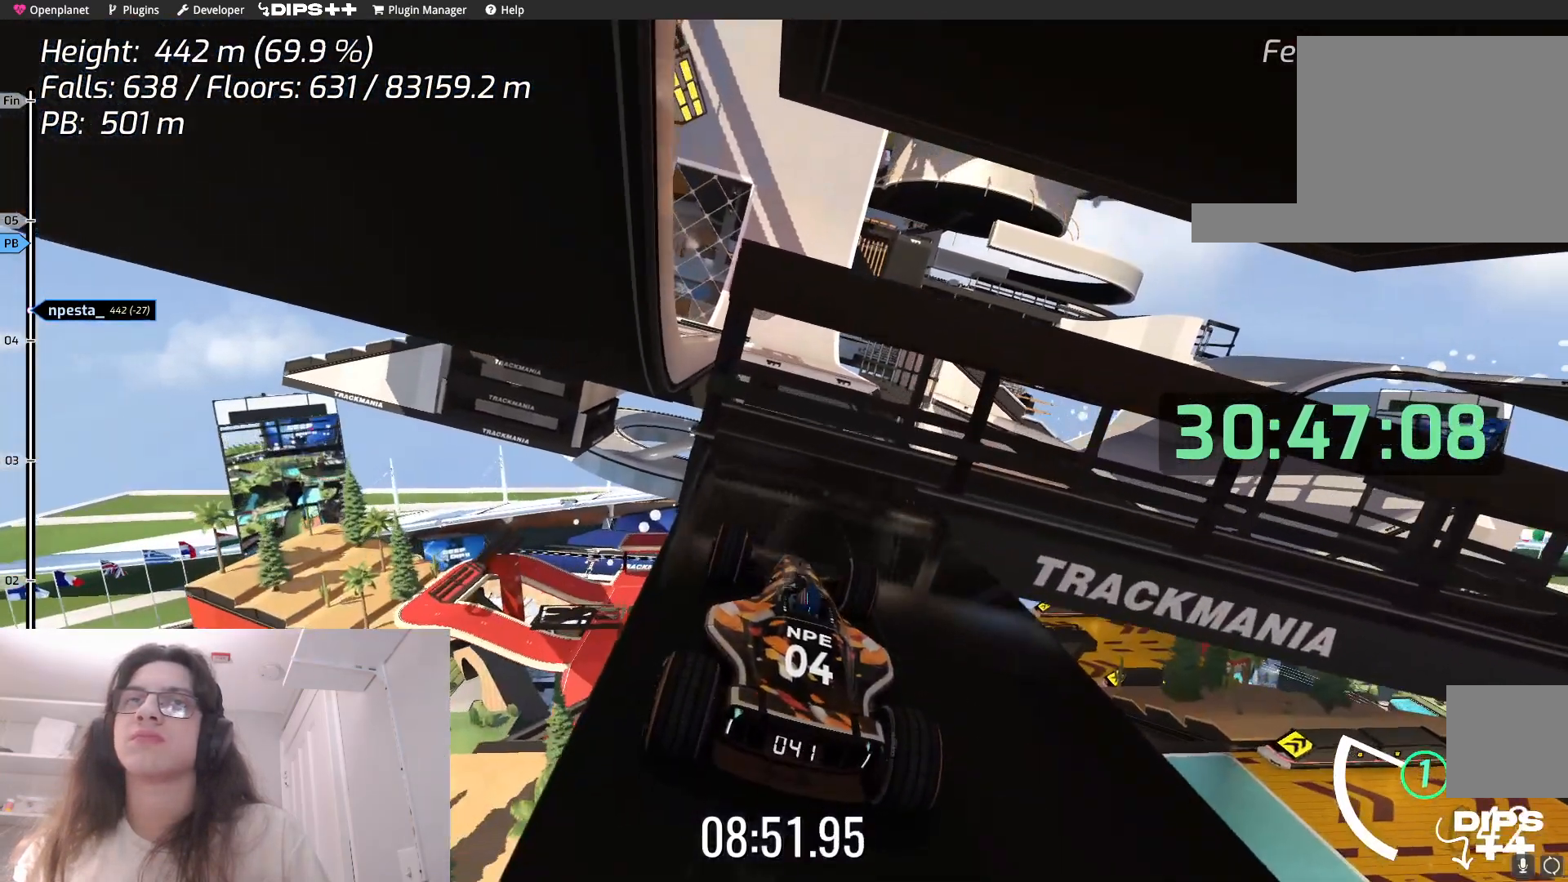
{"keys": [], "events": [[17, "up", "down"], [117, "up", "up"], [267, "right", "down"], [467, "right", "up"]]}
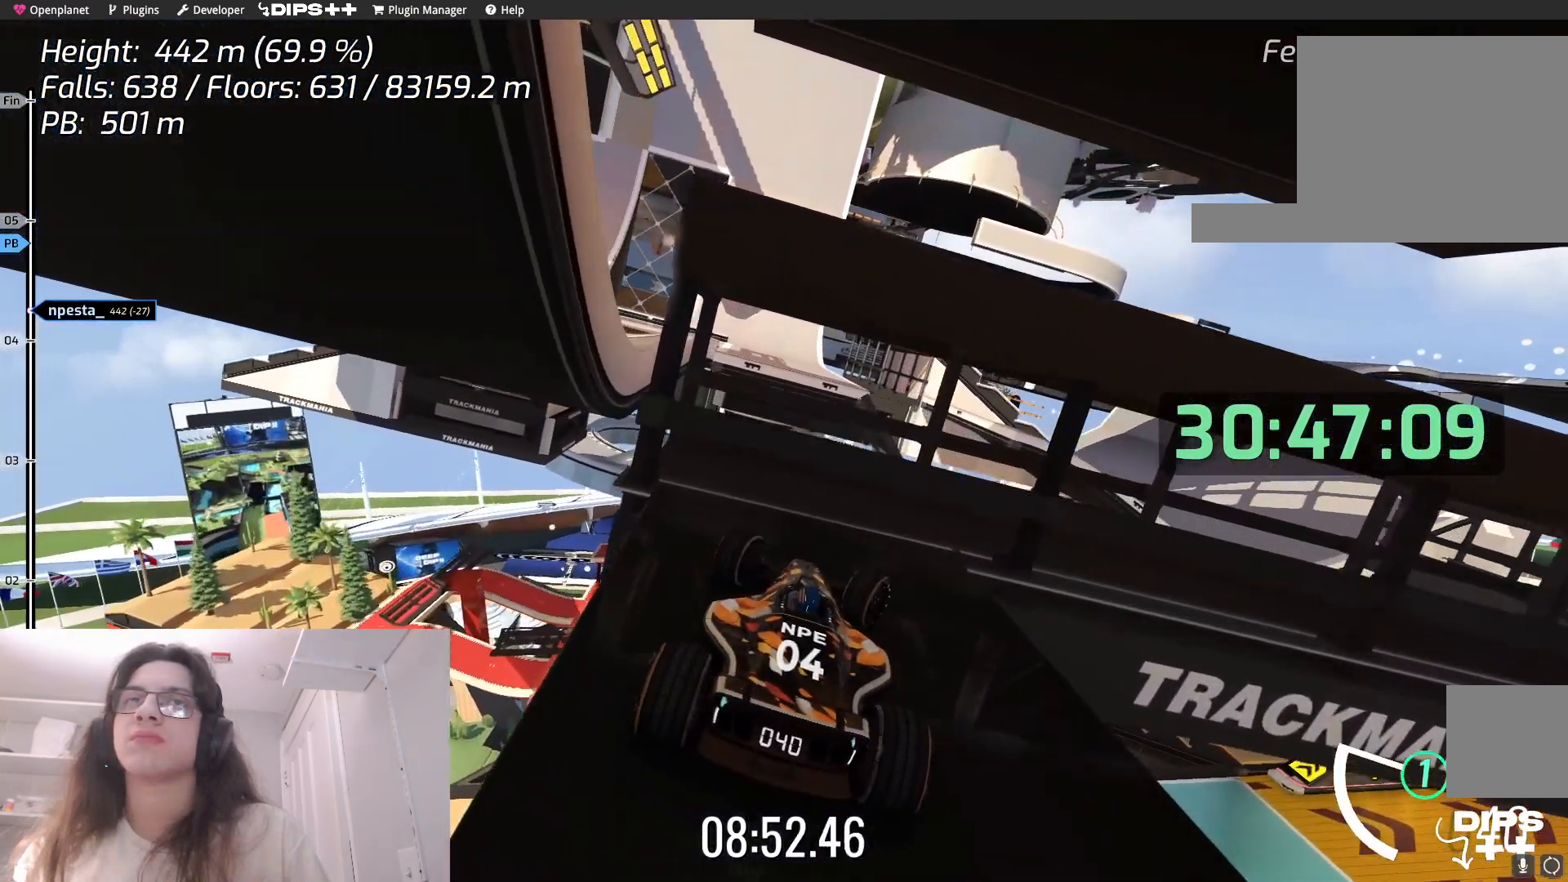
{"keys": ["right"], "events": [[184, "right", "down"]]}
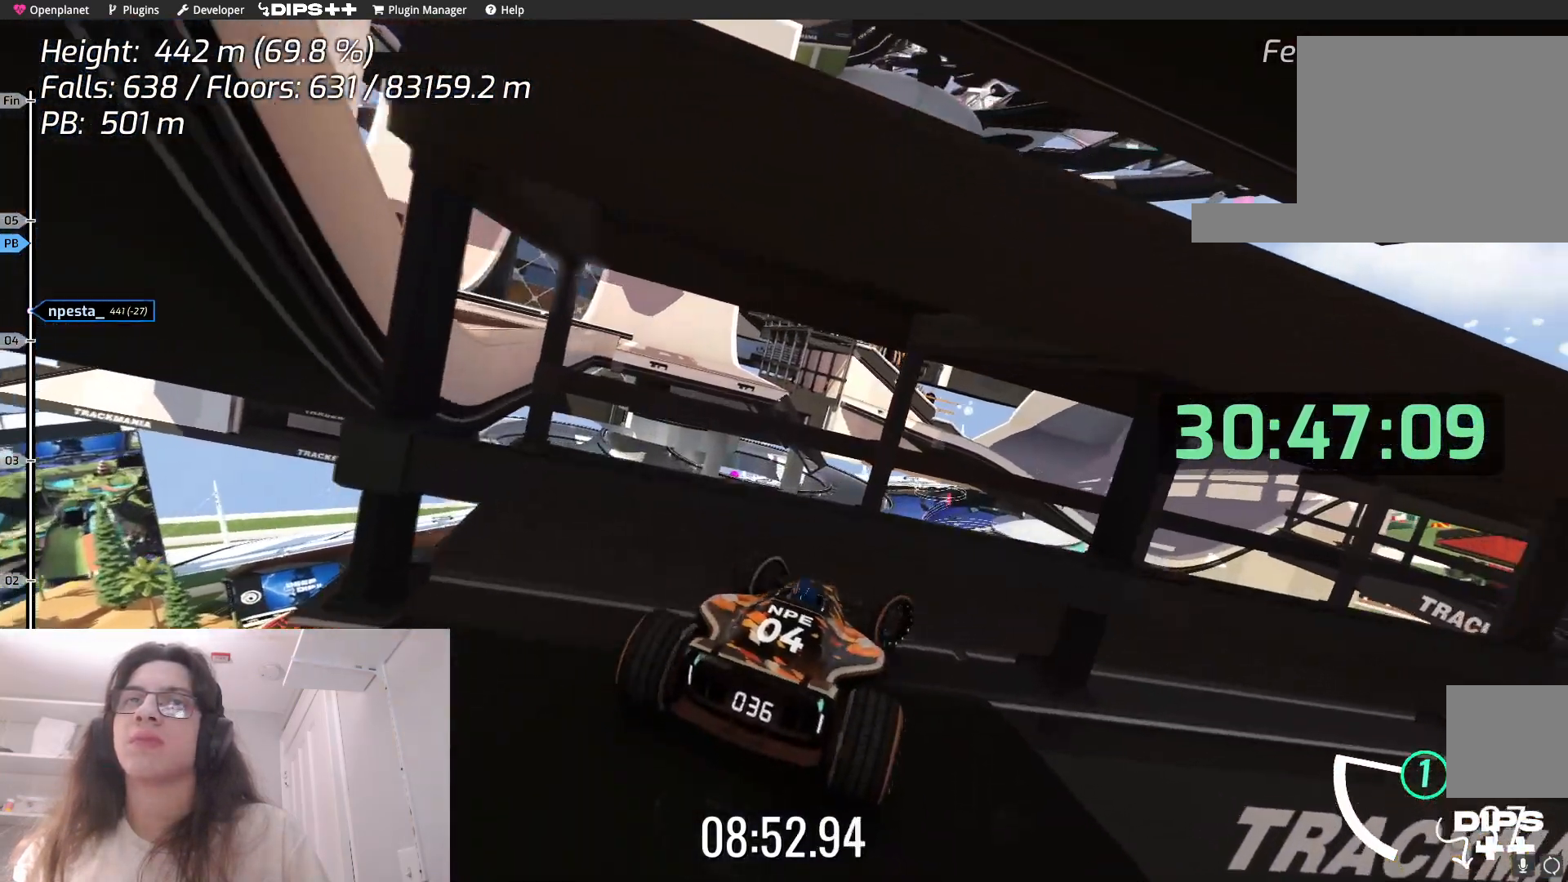
{"keys": ["right"], "events": []}
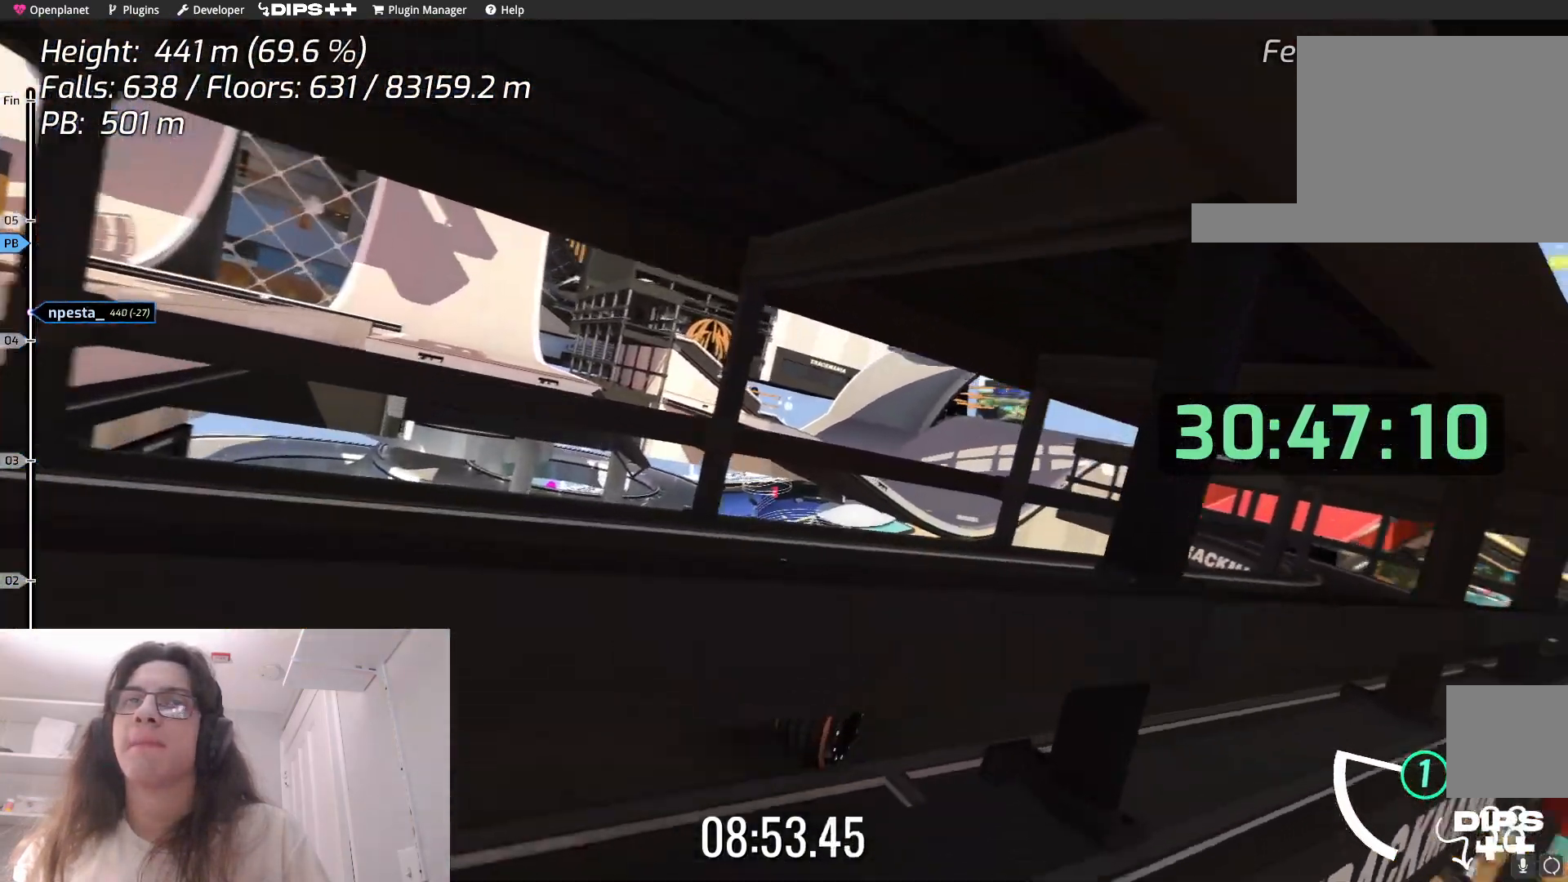
{"keys": ["up"], "events": [[317, "right", "up"], [400, "up", "down"]]}
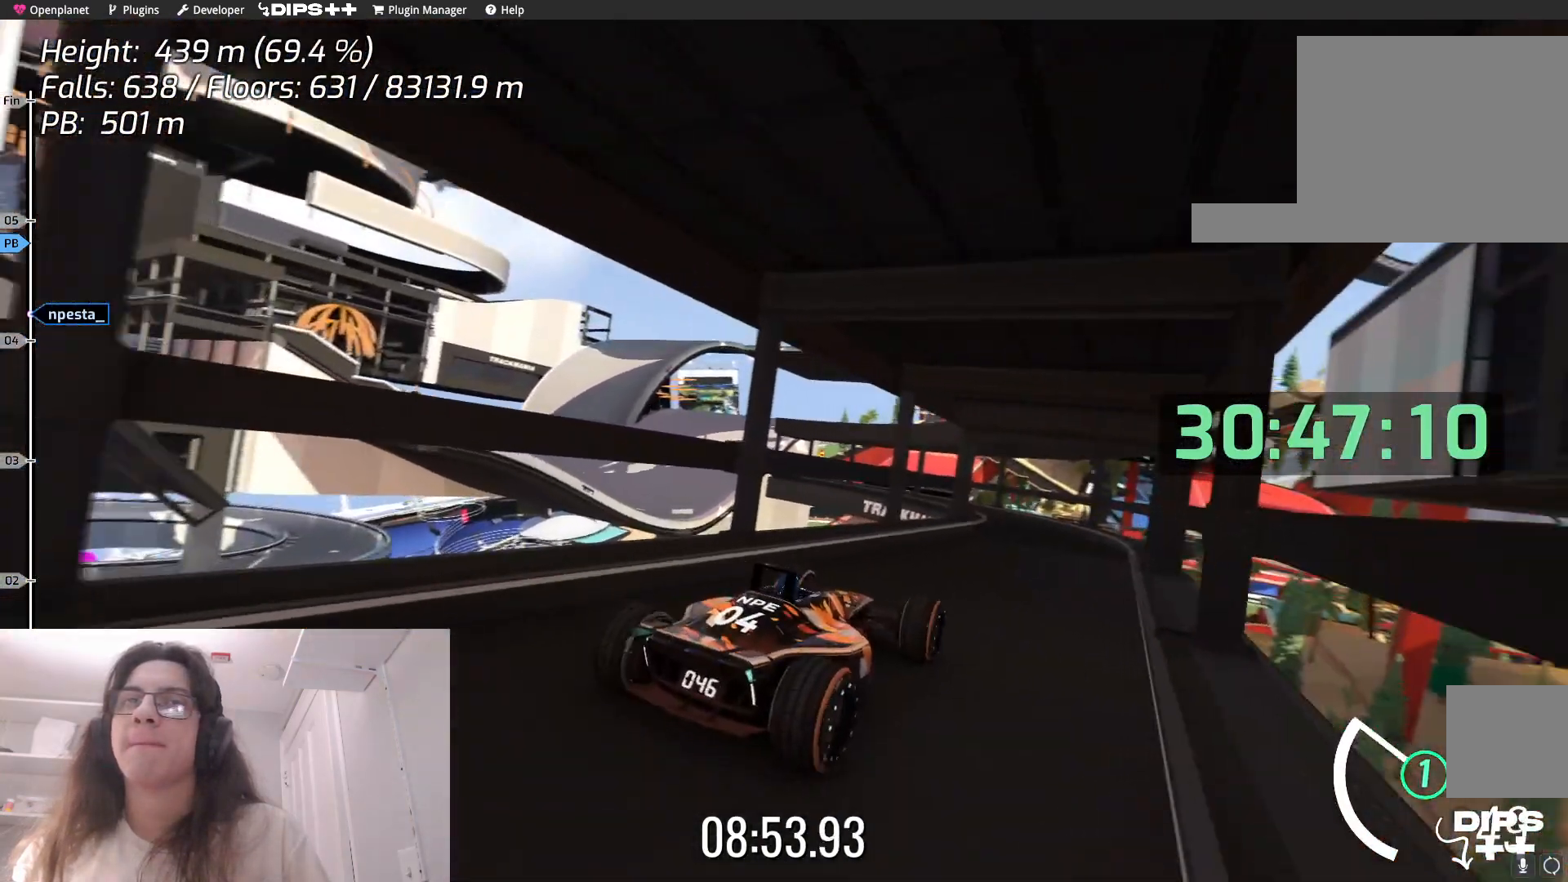
{"keys": [], "events": [[217, "right", "down"], [300, "up", "up"], [350, "right", "up"]]}